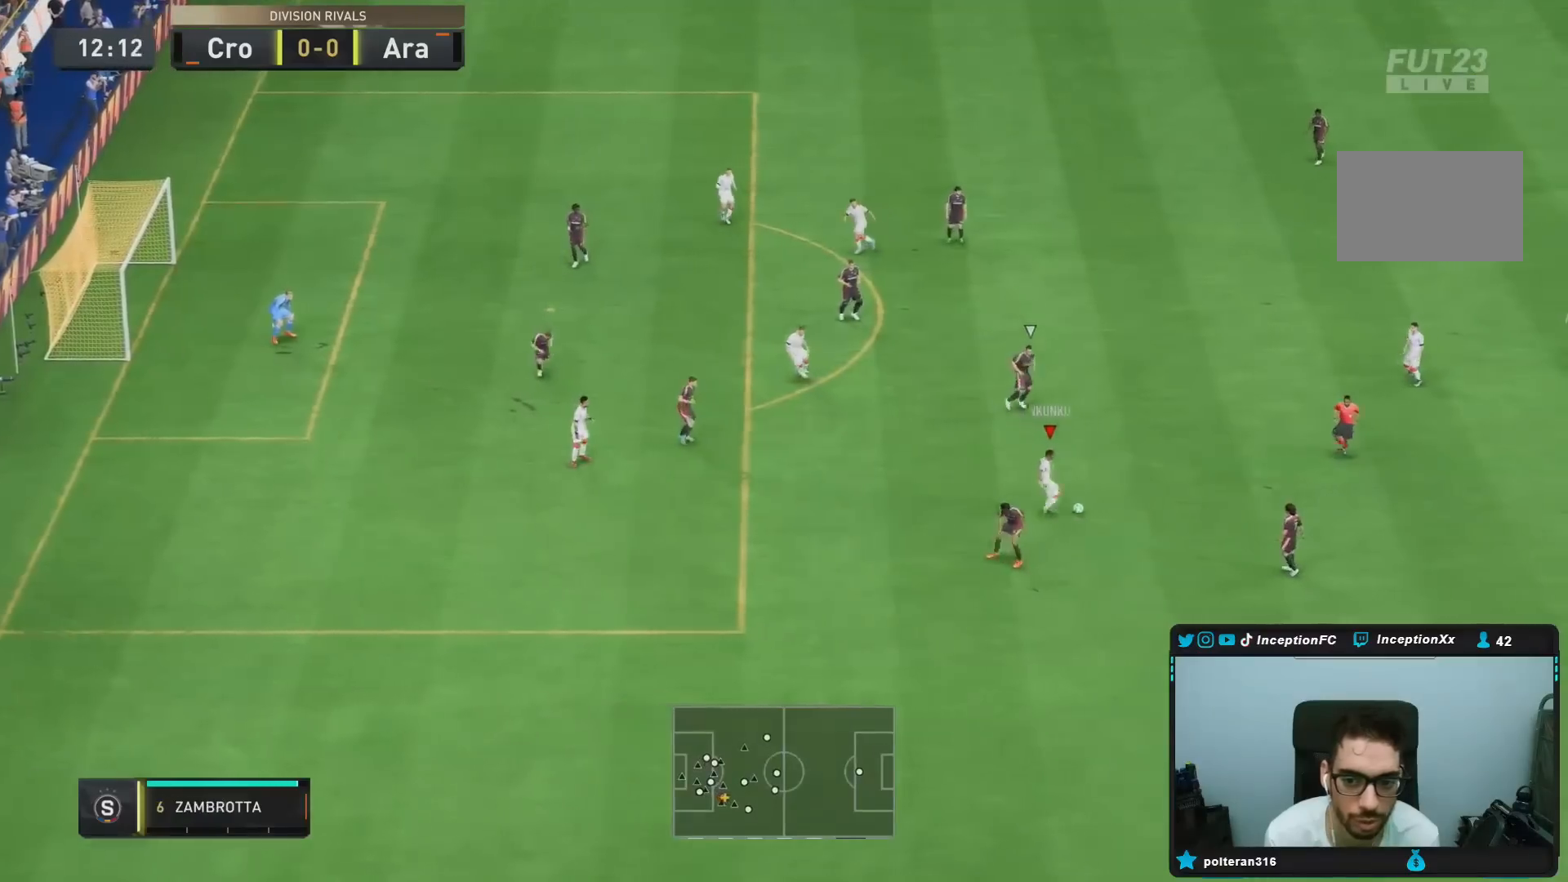
Gameplay with a controller (PlayStation layout); each line is a JSON object with the inputs held at the frame after it. "events" lists button and stick changes between this image and that frame as [ms after this image, input, new state], when the widget could be followed in between. Not read: L3 R3.
{"buttons": [], "left_stick": "up-right", "right_stick": "center", "events": [[384, "CROSS", "down"], [384, "left_stick", "up-right"], [484, "CROSS", "up"]]}
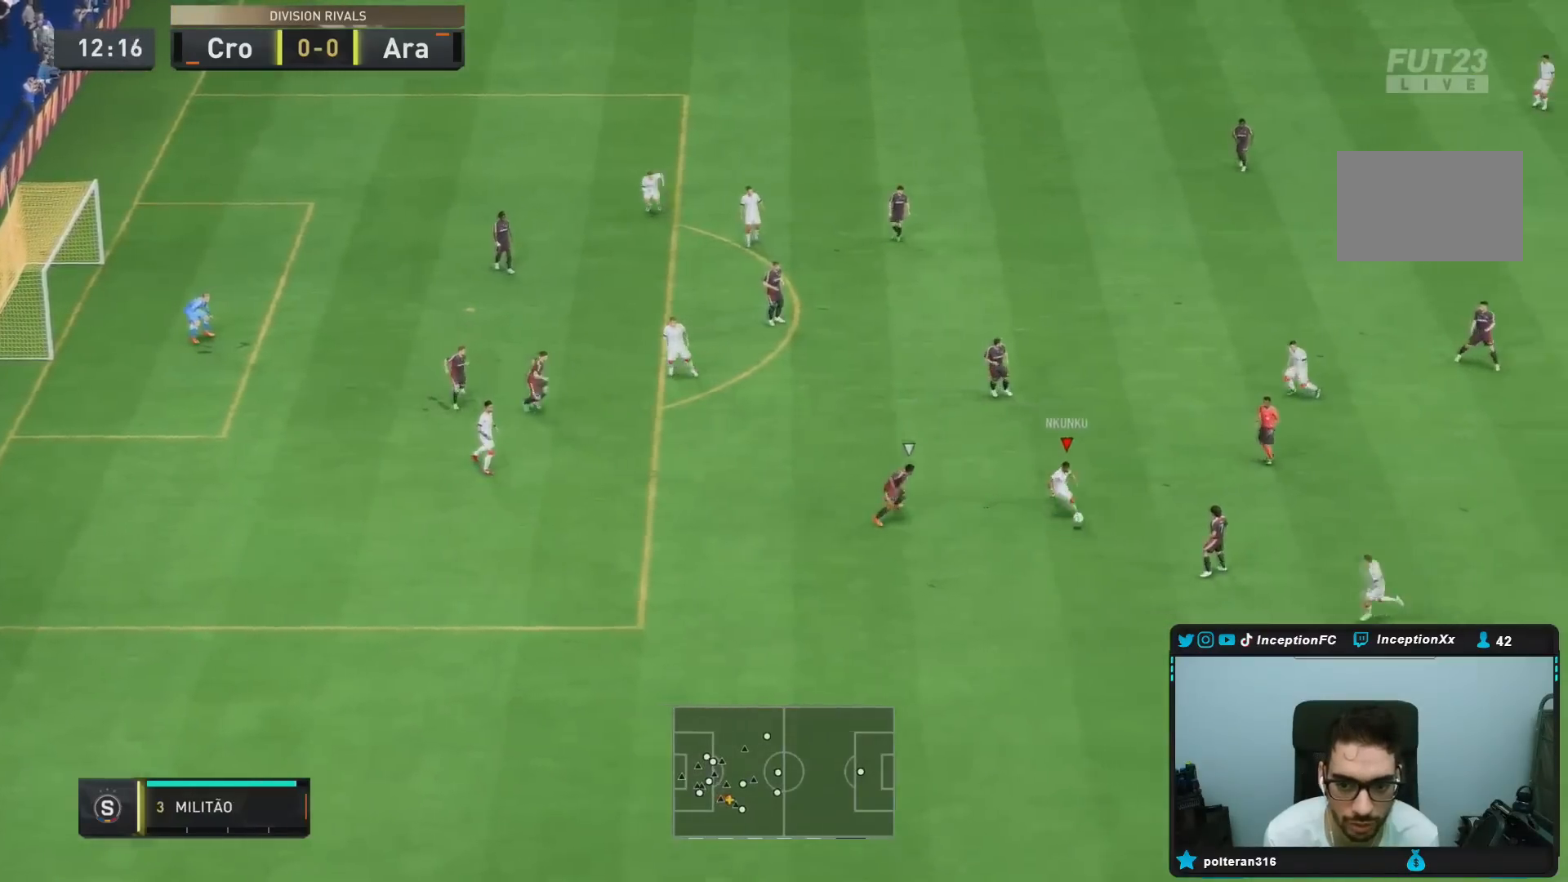
{"buttons": [], "left_stick": "center", "right_stick": "center", "events": [[468, "left_stick", "center"]]}
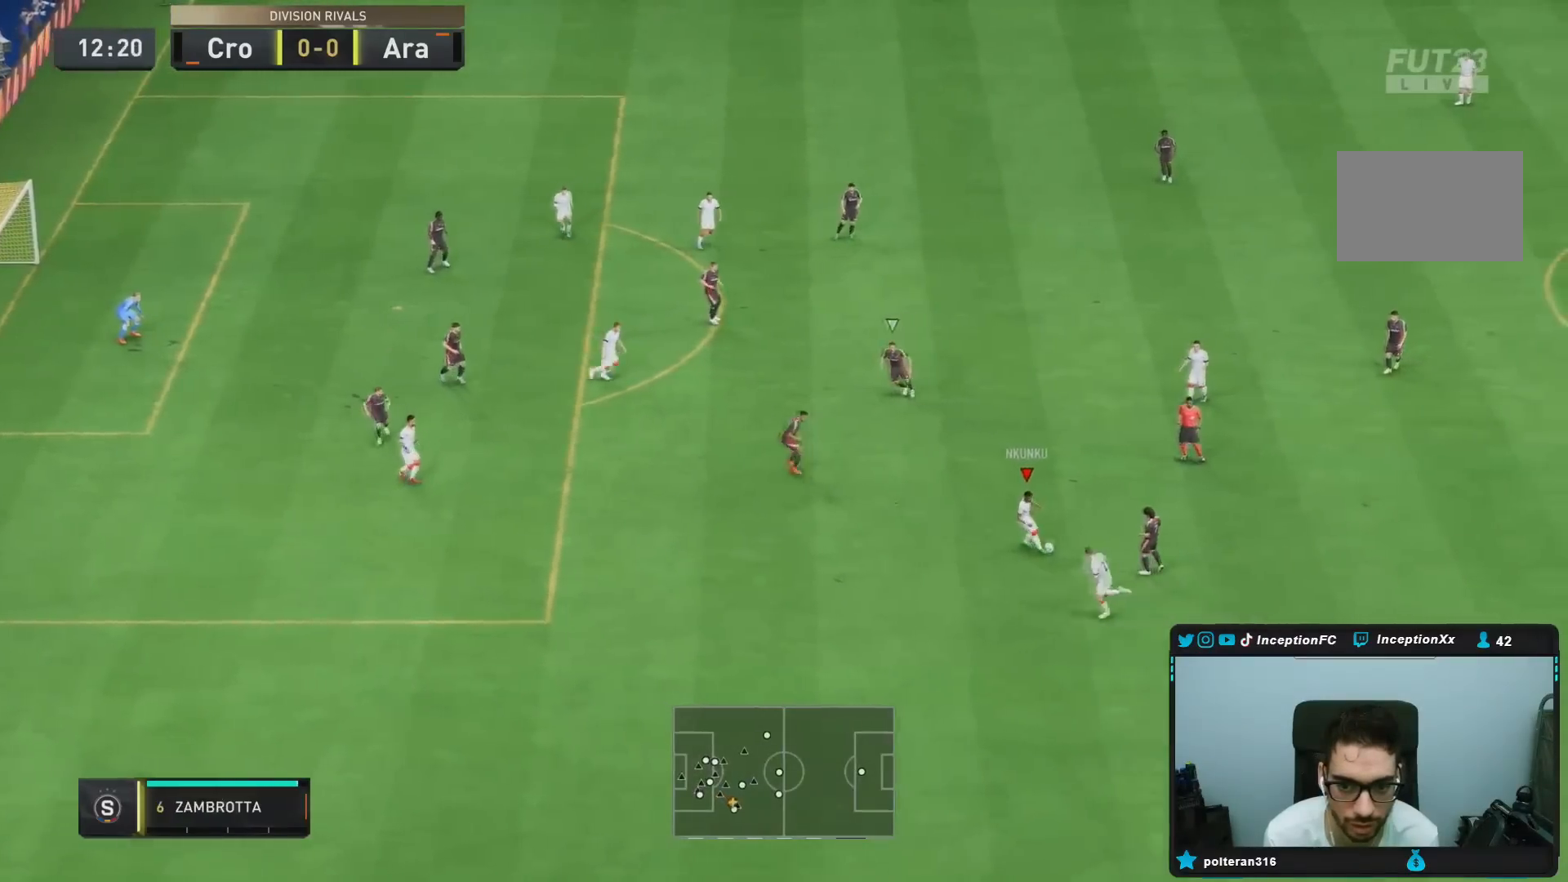
{"buttons": [], "left_stick": "down-left", "right_stick": "center", "events": [[183, "left_stick", "down-left"], [400, "CROSS", "down"], [500, "CROSS", "up"]]}
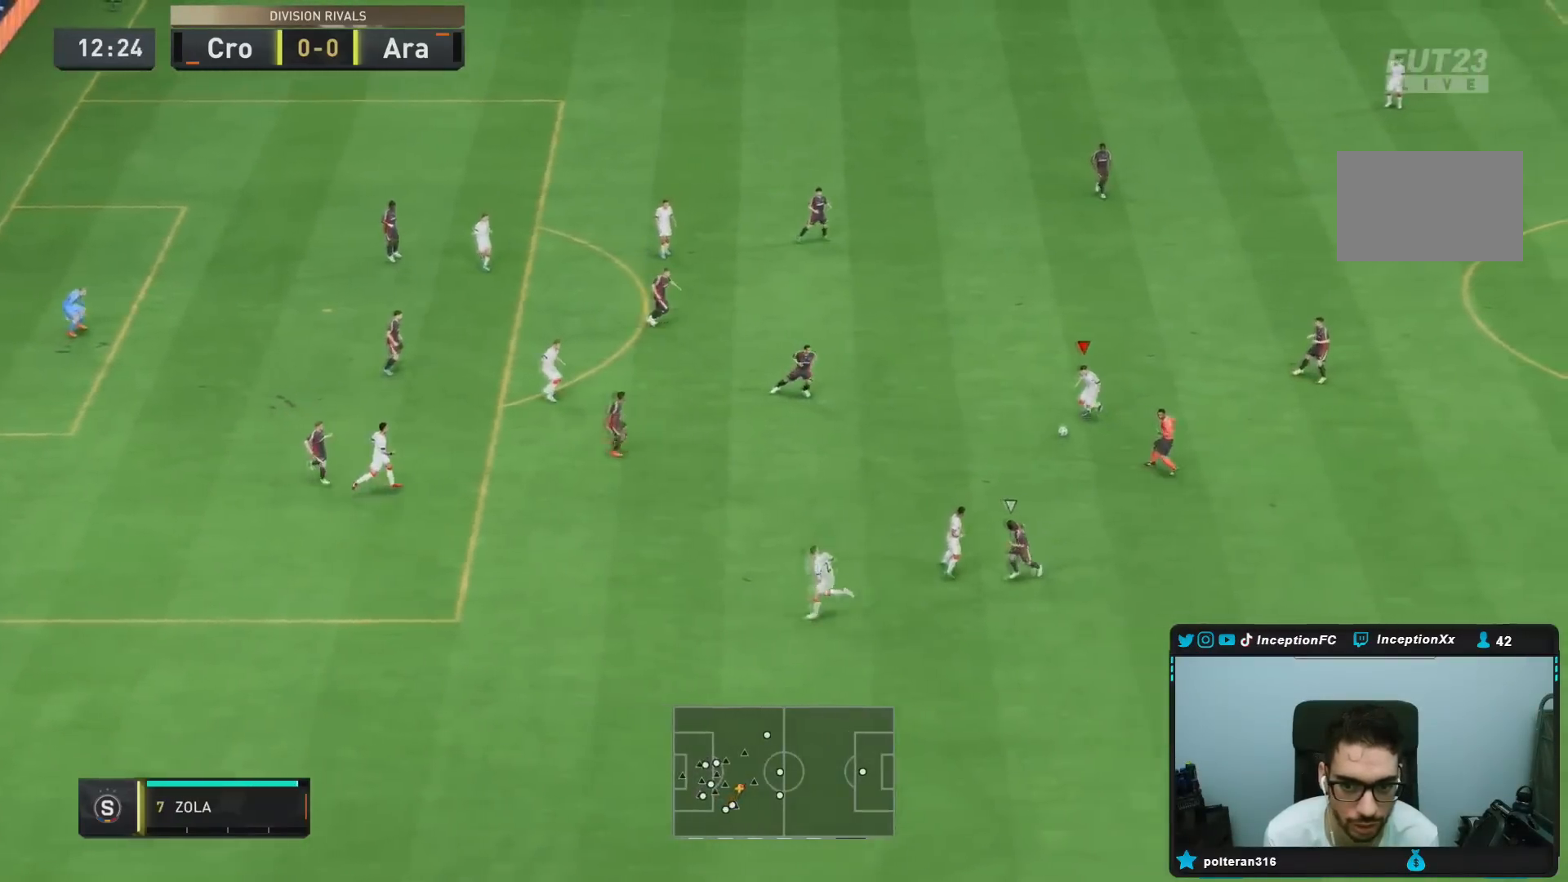
{"buttons": [], "left_stick": "up-left", "right_stick": "center", "events": [[101, "left_stick", "center"], [451, "left_stick", "up-left"]]}
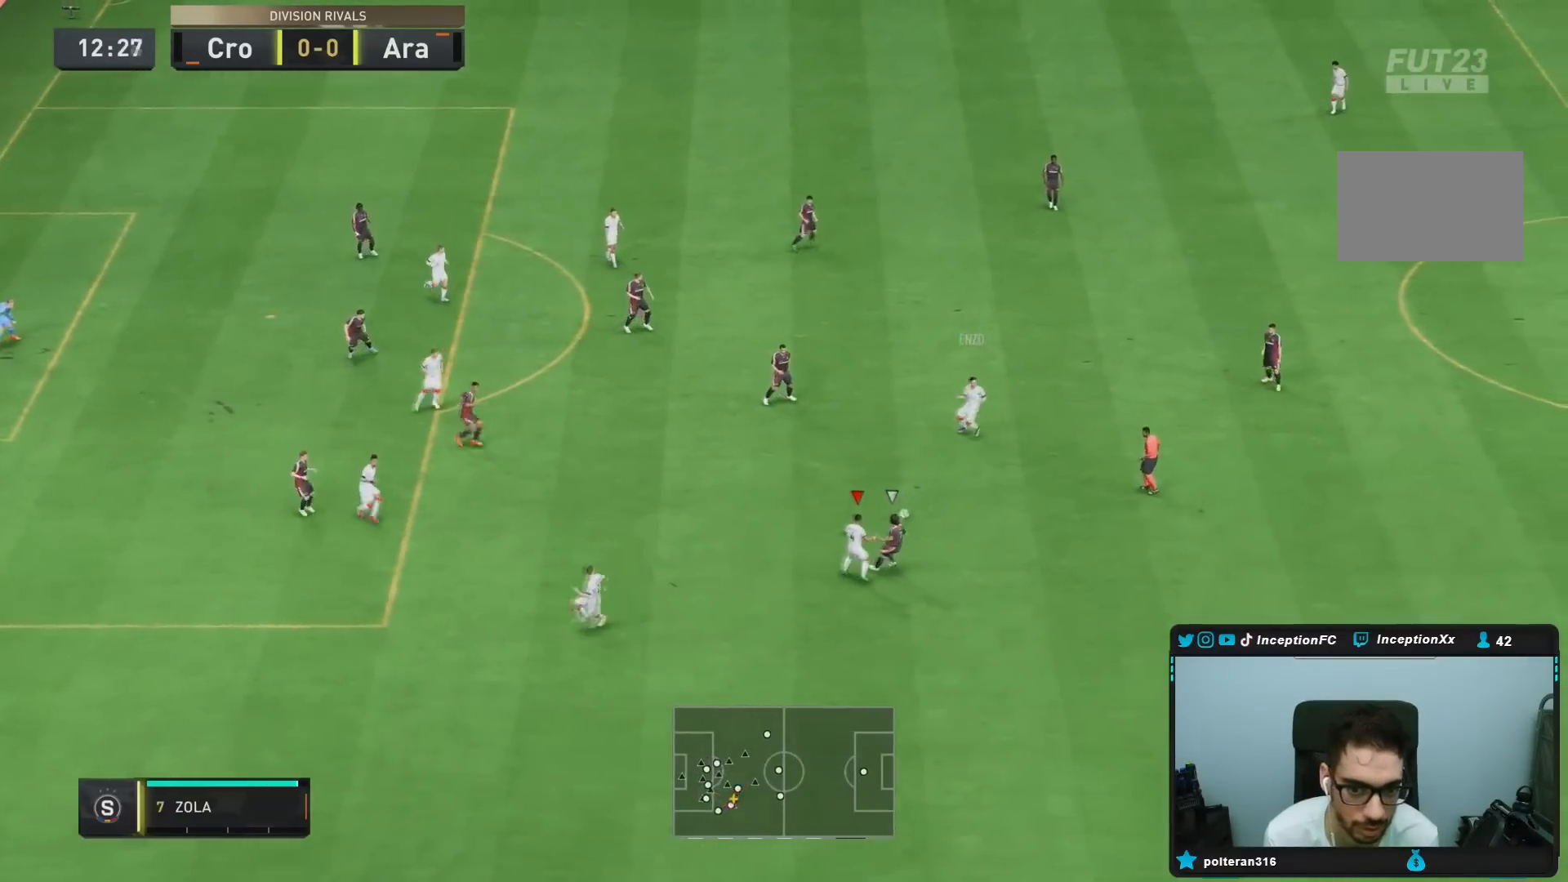
{"buttons": ["L2", "R2"], "left_stick": "left", "right_stick": "center", "events": [[334, "L2", "down"], [334, "R2", "down"], [384, "right_stick", "up"], [434, "left_stick", "left"], [500, "right_stick", "center"]]}
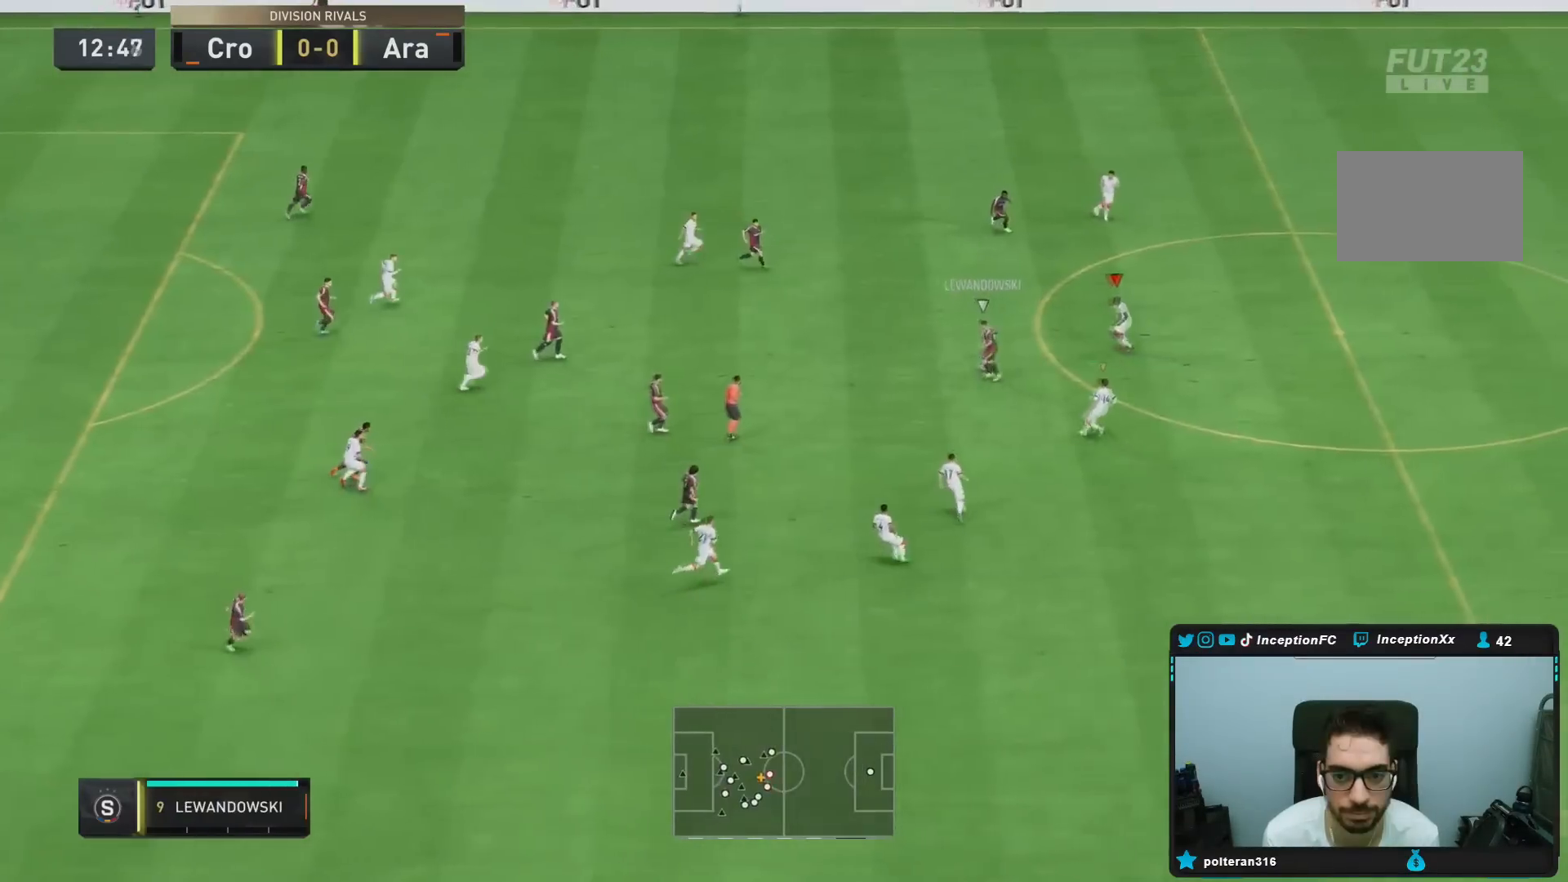
{"buttons": ["R2"], "left_stick": "left", "right_stick": "center", "events": [[184, "L2", "up"], [367, "CIRCLE", "down"], [501, "CIRCLE", "up"]]}
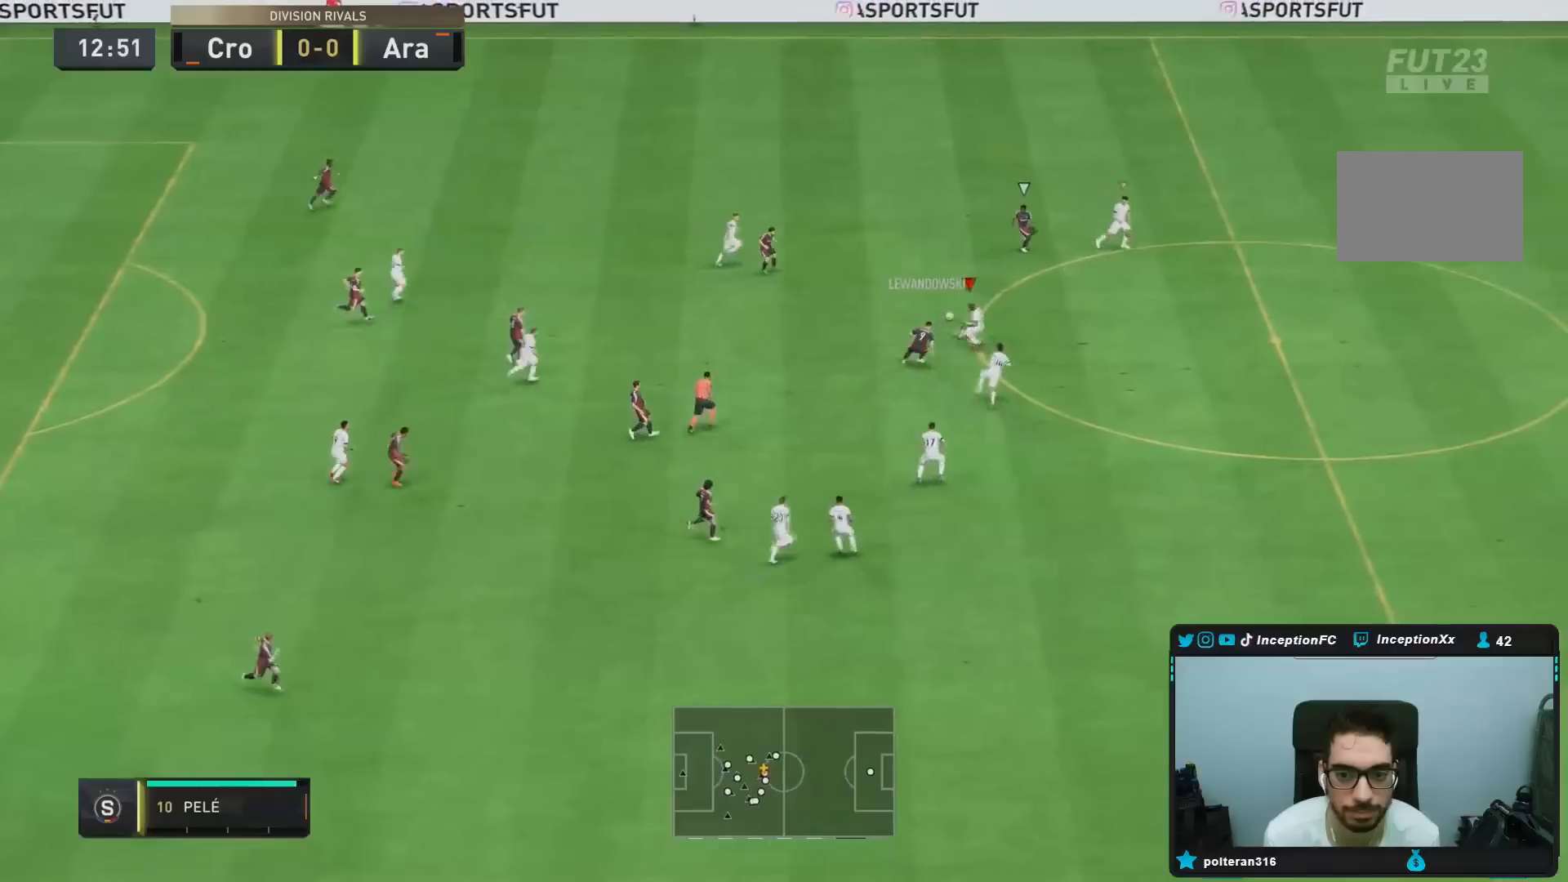
{"buttons": ["L2"], "left_stick": "center", "right_stick": "up-right", "events": [[117, "L2", "down"], [117, "R2", "up"], [417, "right_stick", "up-right"], [434, "left_stick", "center"]]}
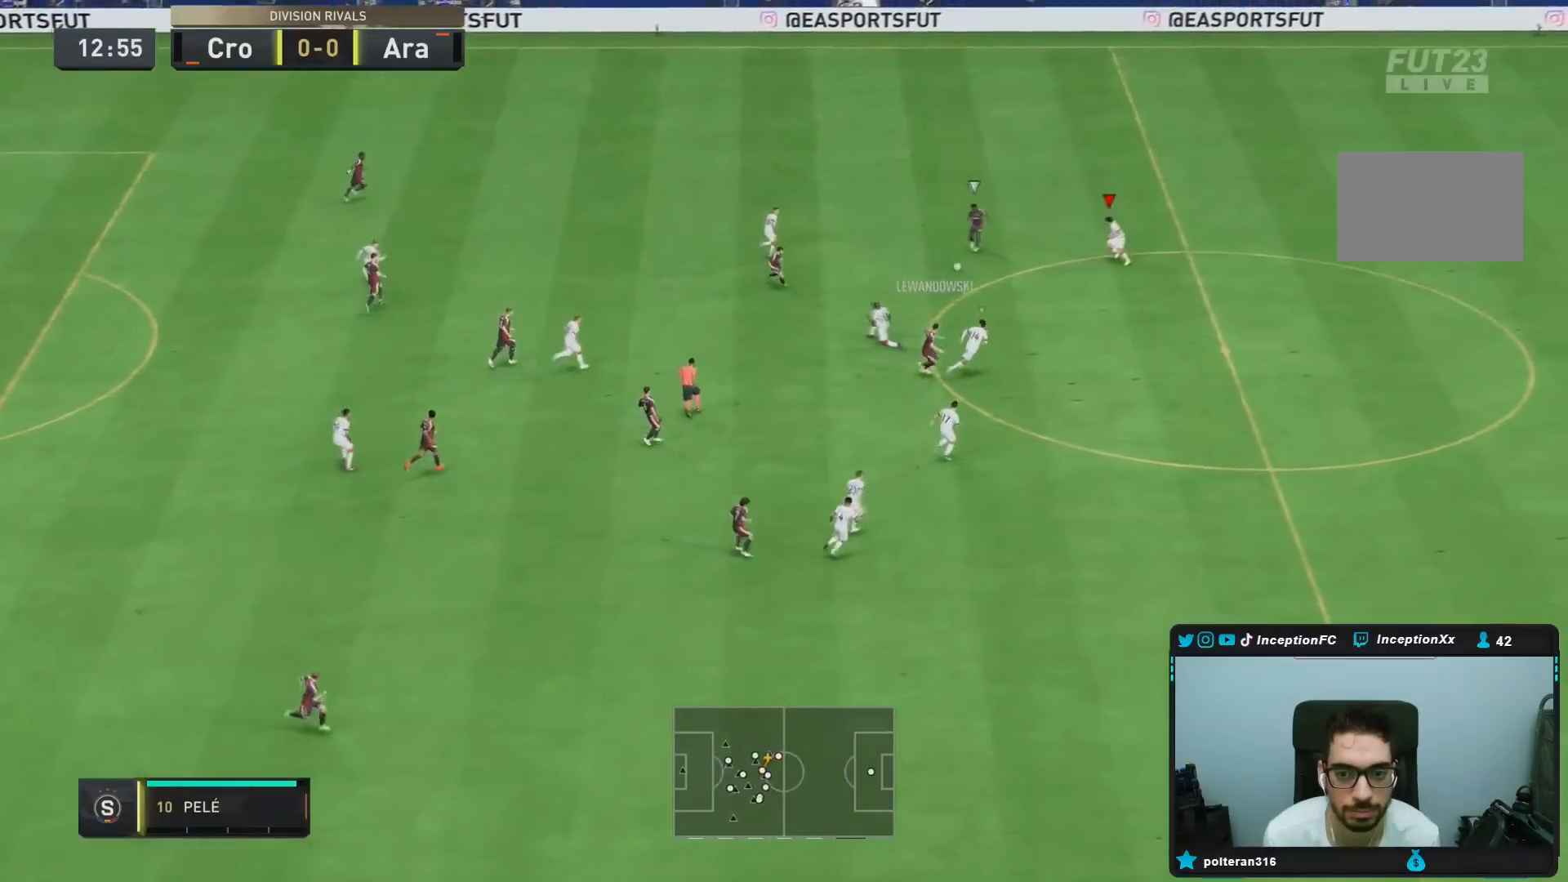
{"buttons": ["L2", "R2"], "left_stick": "down-left", "right_stick": "center", "events": [[17, "R1", "down"], [17, "left_stick", "down"], [50, "right_stick", "center"], [67, "left_stick", "down-left"], [134, "R2", "down"], [184, "R1", "up"], [317, "left_stick", "left"], [484, "left_stick", "down-left"]]}
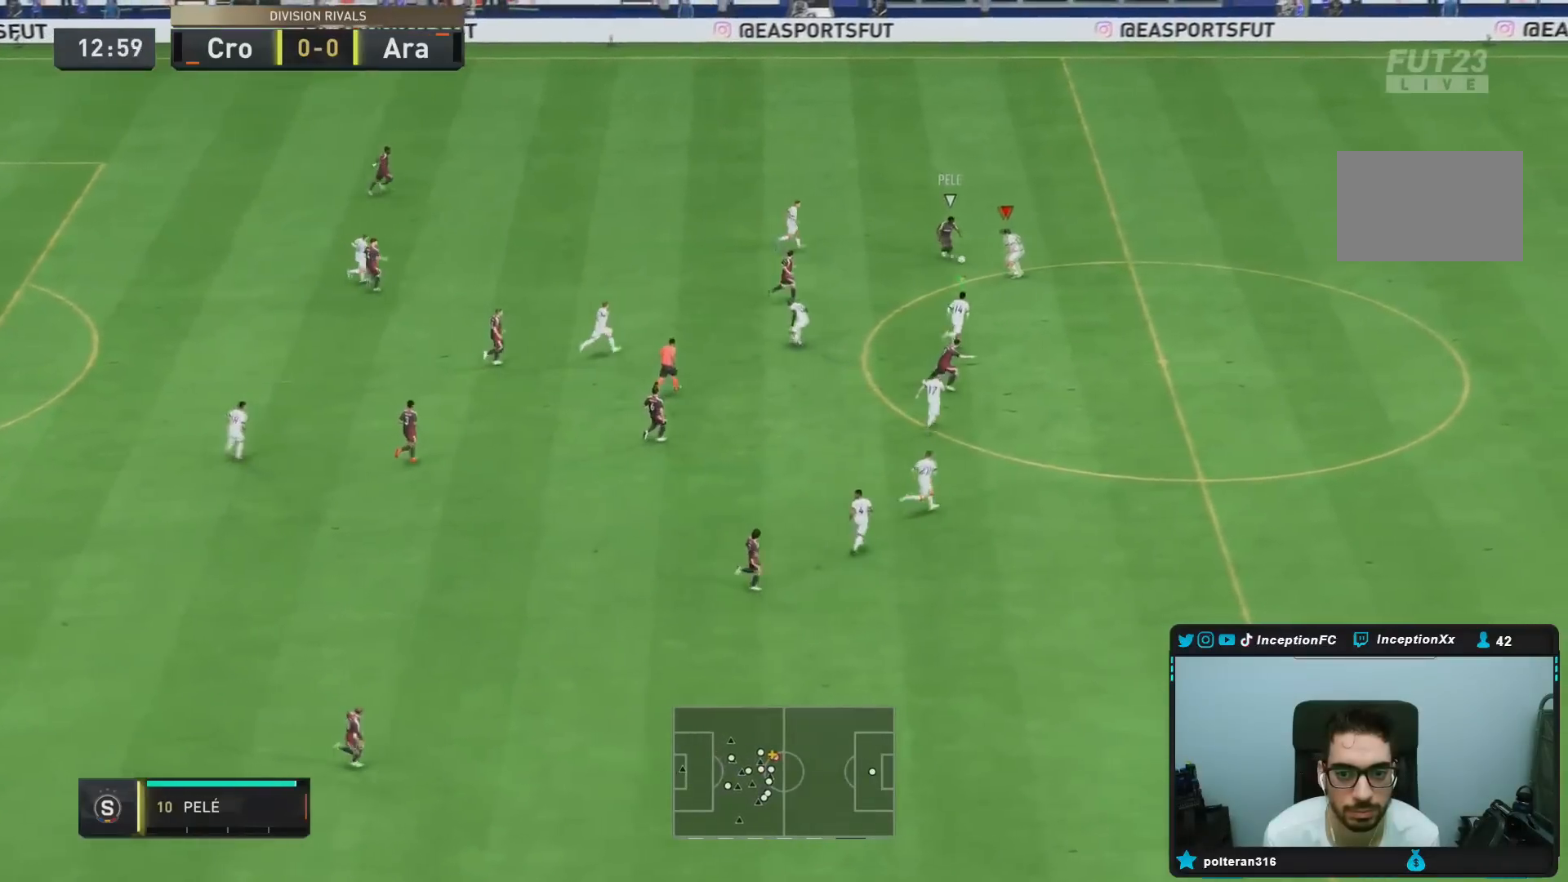
{"buttons": ["L2", "R2"], "left_stick": "up-right", "right_stick": "center", "events": [[183, "left_stick", "up-left"], [350, "left_stick", "up-right"]]}
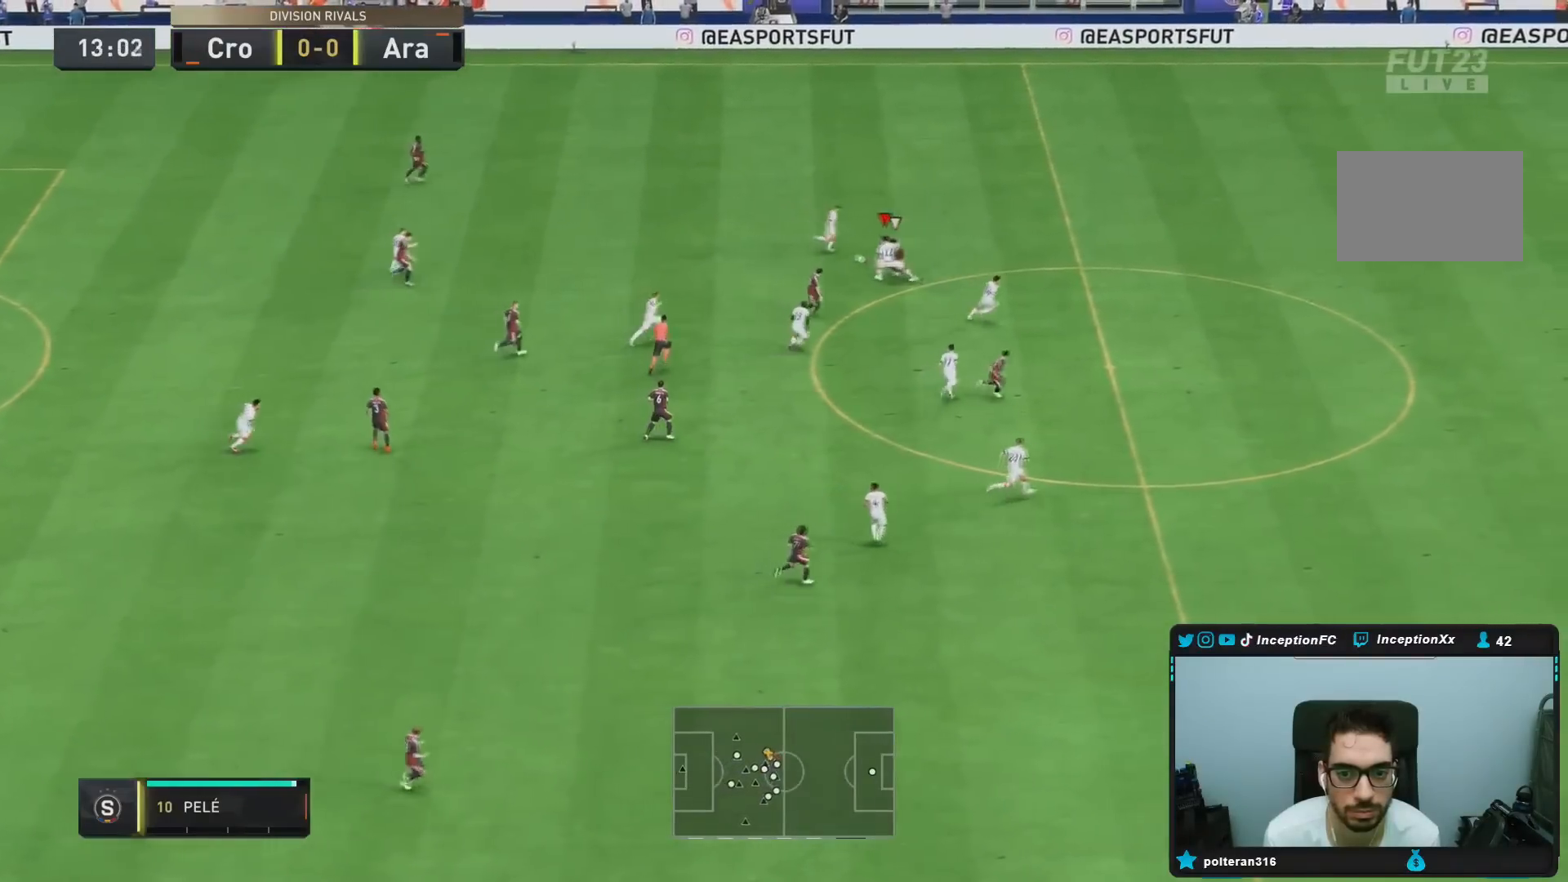
{"buttons": [], "left_stick": "up-left", "right_stick": "center", "events": [[201, "left_stick", "down-right"], [217, "R2", "up"], [284, "left_stick", "center"], [384, "L2", "up"], [384, "left_stick", "up-left"]]}
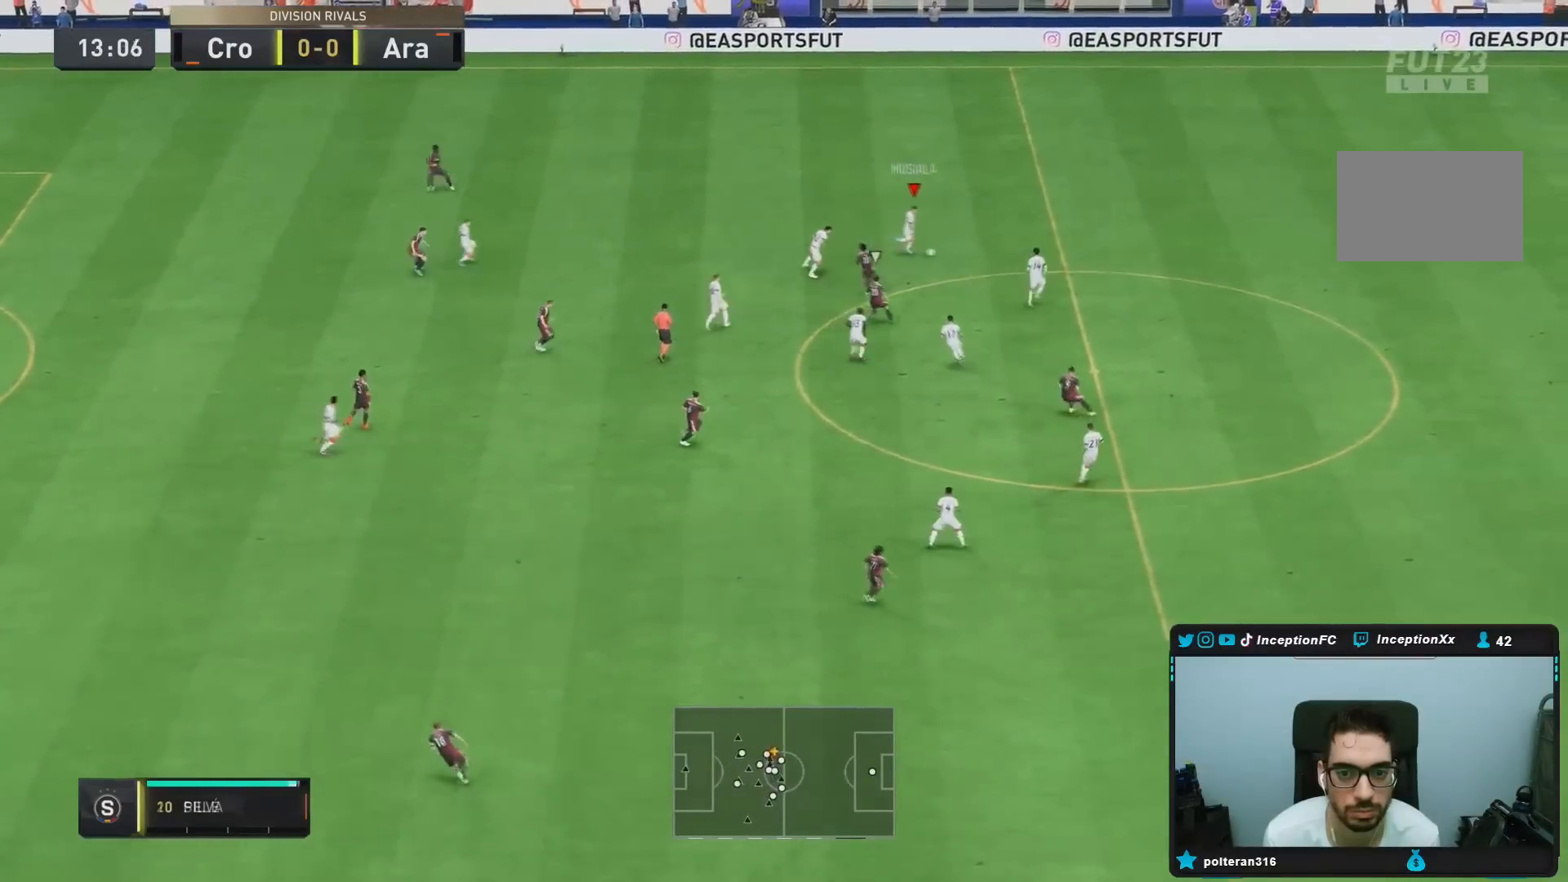
{"buttons": [], "left_stick": "up-left", "right_stick": "center", "events": []}
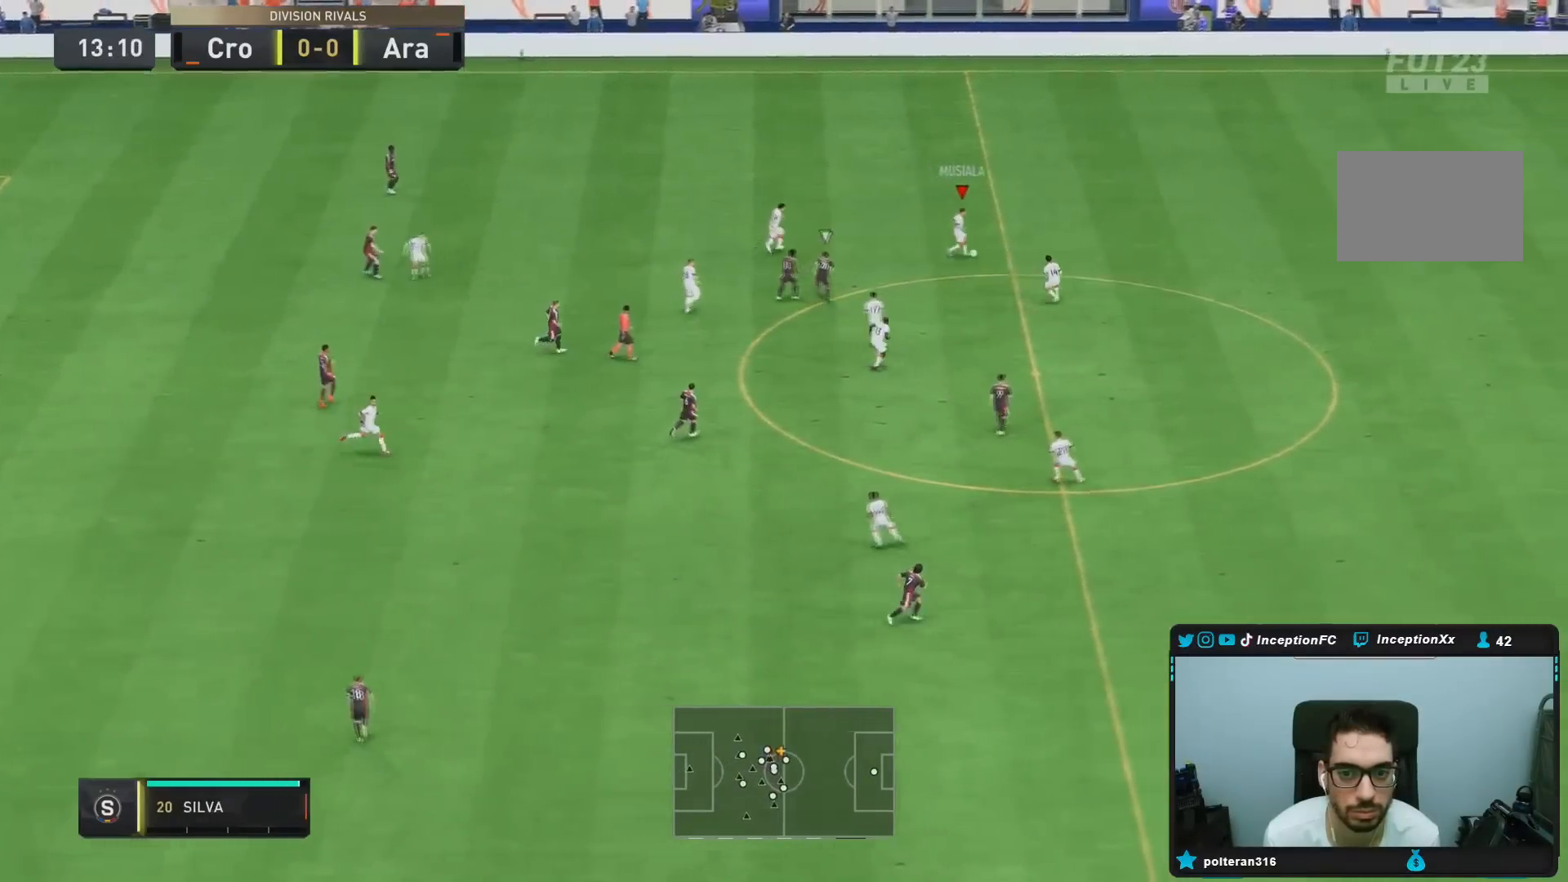
{"buttons": [], "left_stick": "up-left", "right_stick": "center", "events": []}
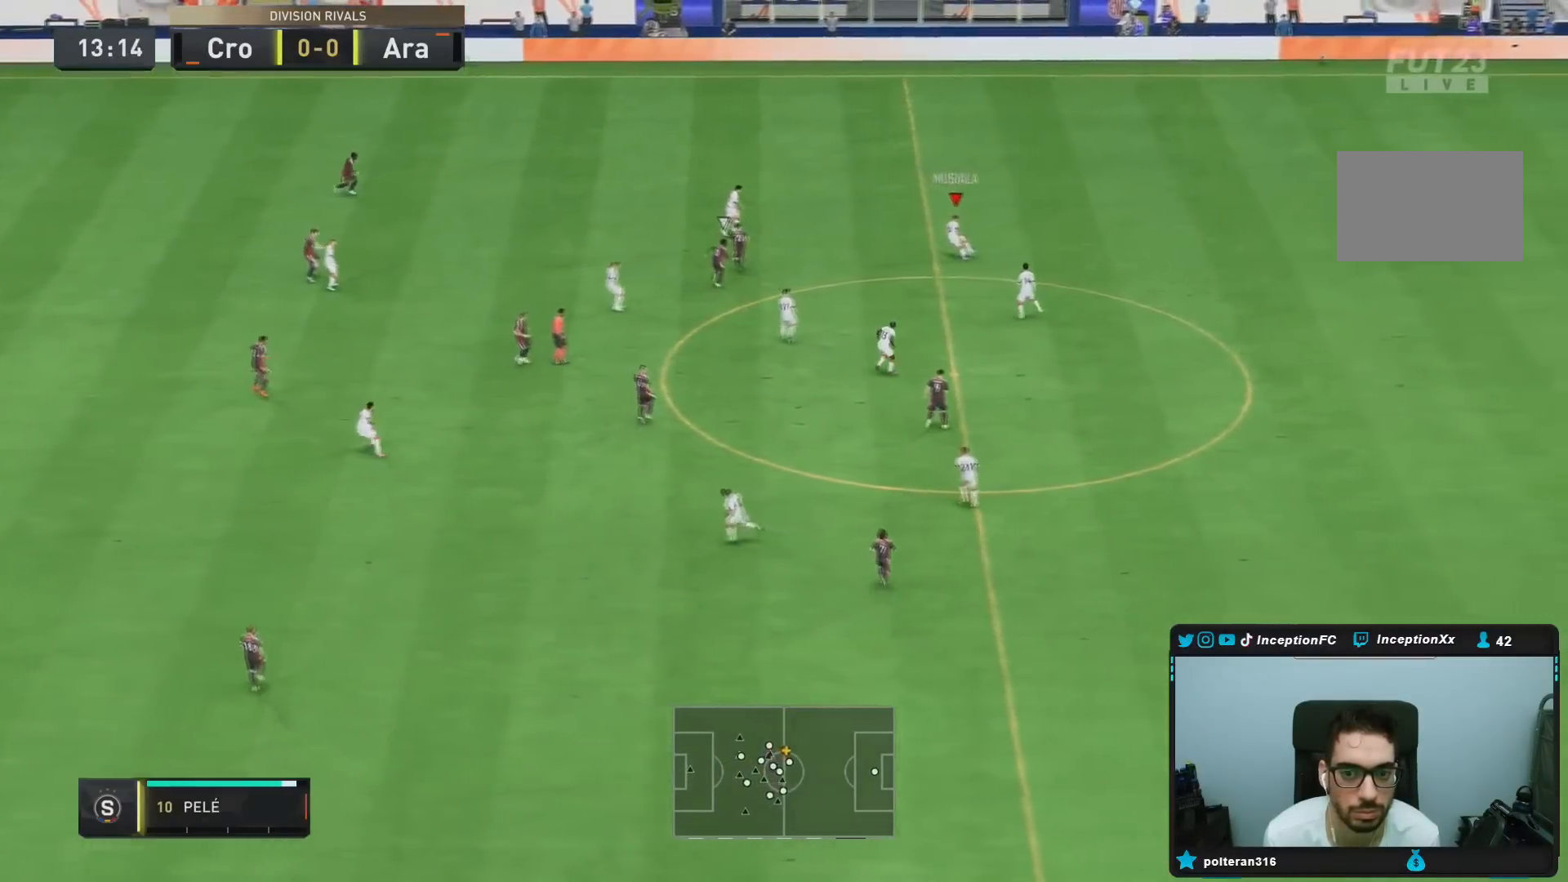
{"buttons": [], "left_stick": "down-left", "right_stick": "center", "events": [[300, "CROSS", "down"], [300, "left_stick", "down-left"], [450, "CROSS", "up"]]}
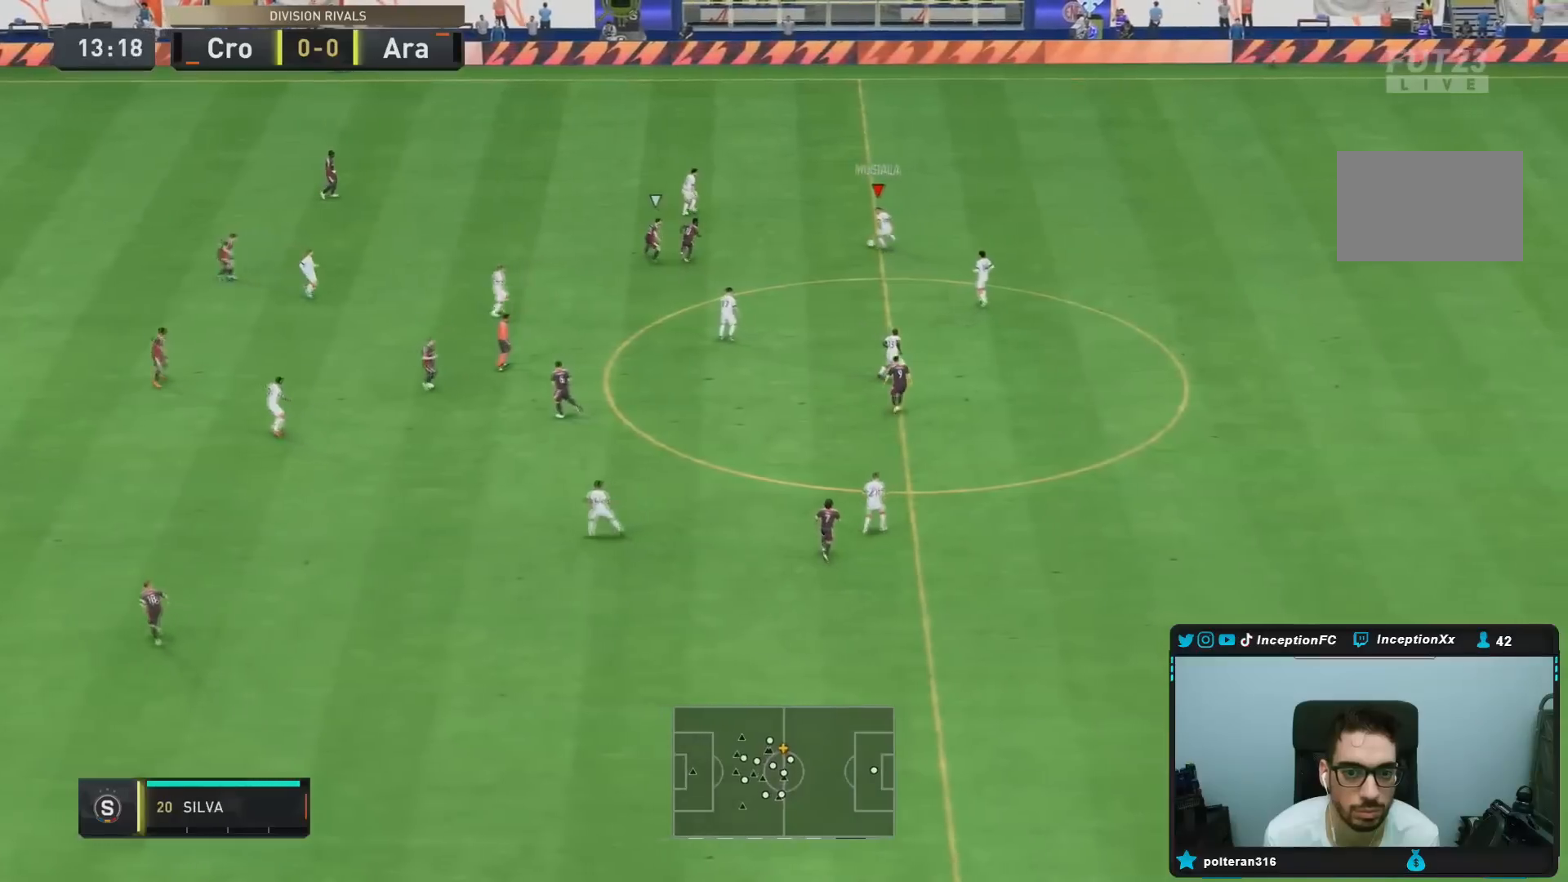
{"buttons": [], "left_stick": "left", "right_stick": "center", "events": [[234, "R2", "down"], [251, "left_stick", "center"], [384, "left_stick", "down-left"], [434, "R2", "up"], [501, "left_stick", "left"]]}
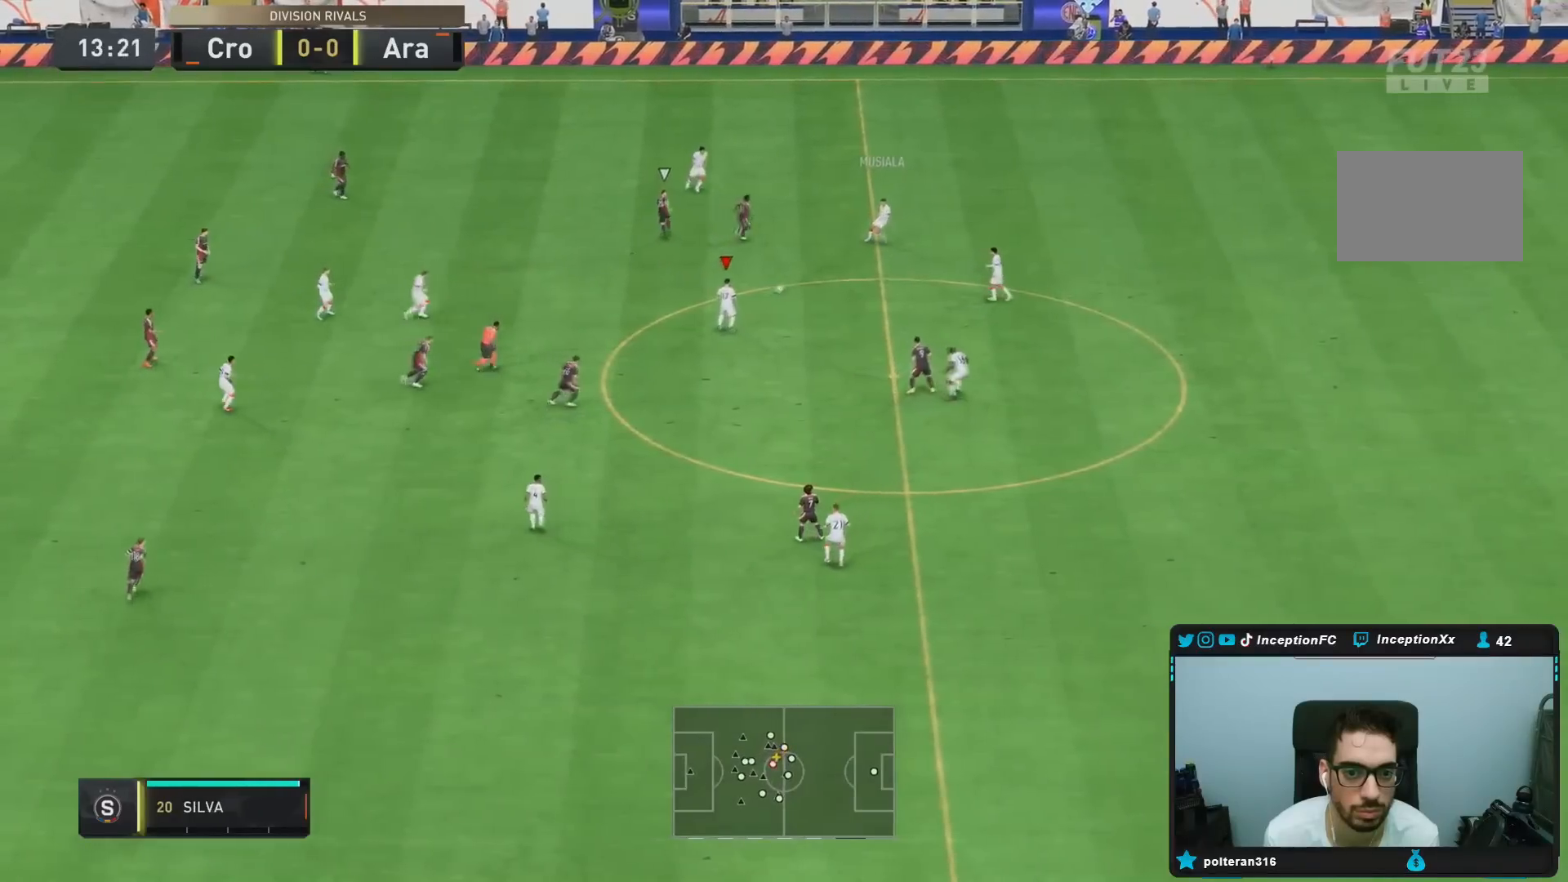
{"buttons": [], "left_stick": "left", "right_stick": "center", "events": [[67, "CROSS", "down"], [217, "CROSS", "up"]]}
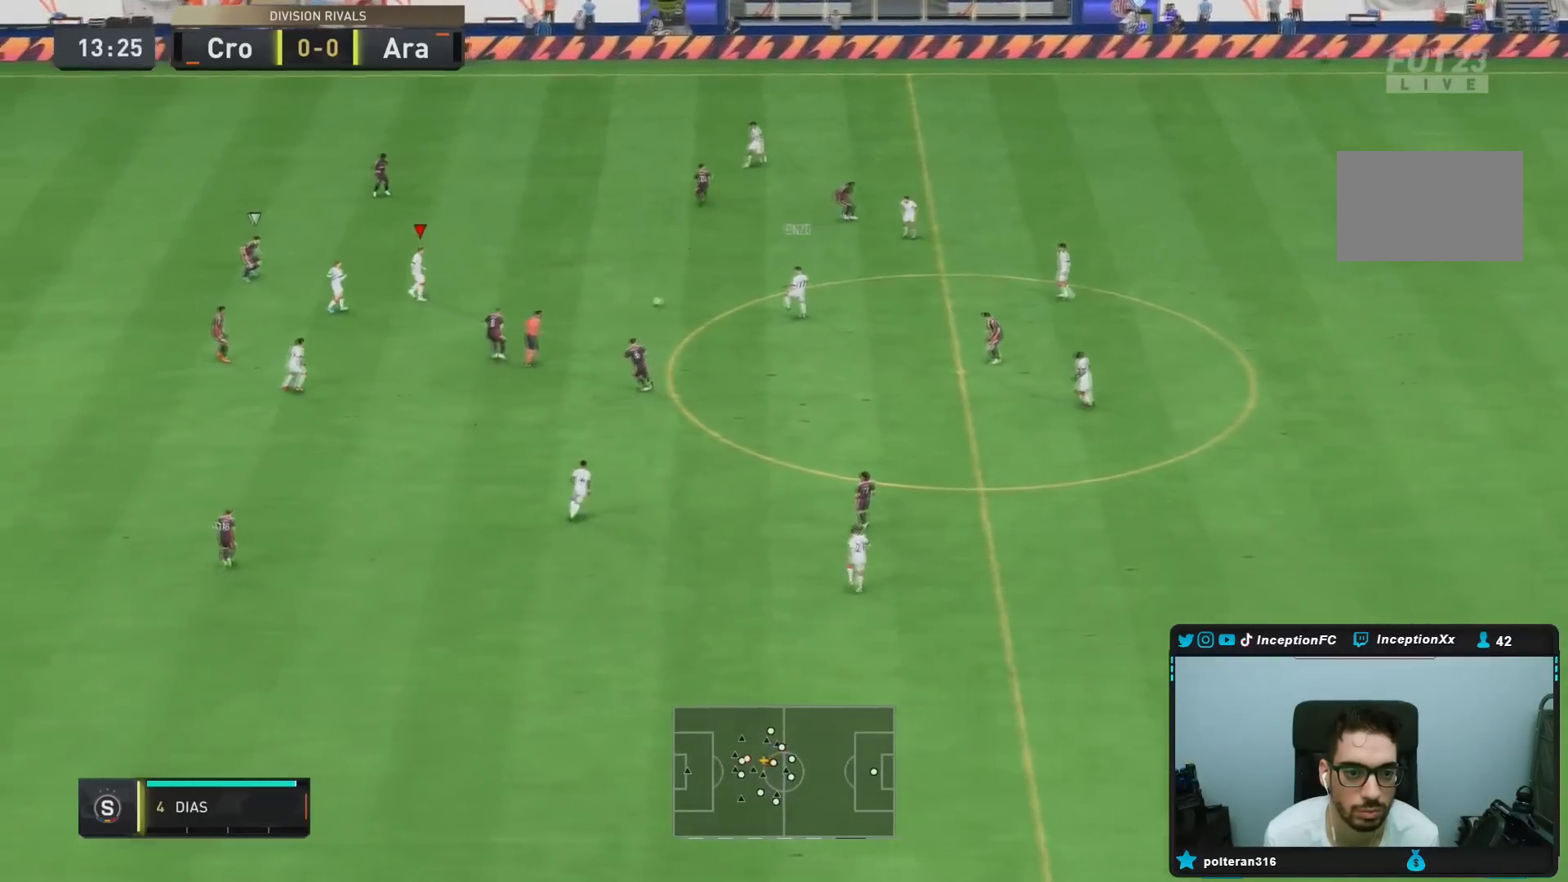
{"buttons": [], "left_stick": "up", "right_stick": "center", "events": [[101, "R2", "down"], [151, "left_stick", "center"], [317, "R2", "up"], [351, "left_stick", "up"]]}
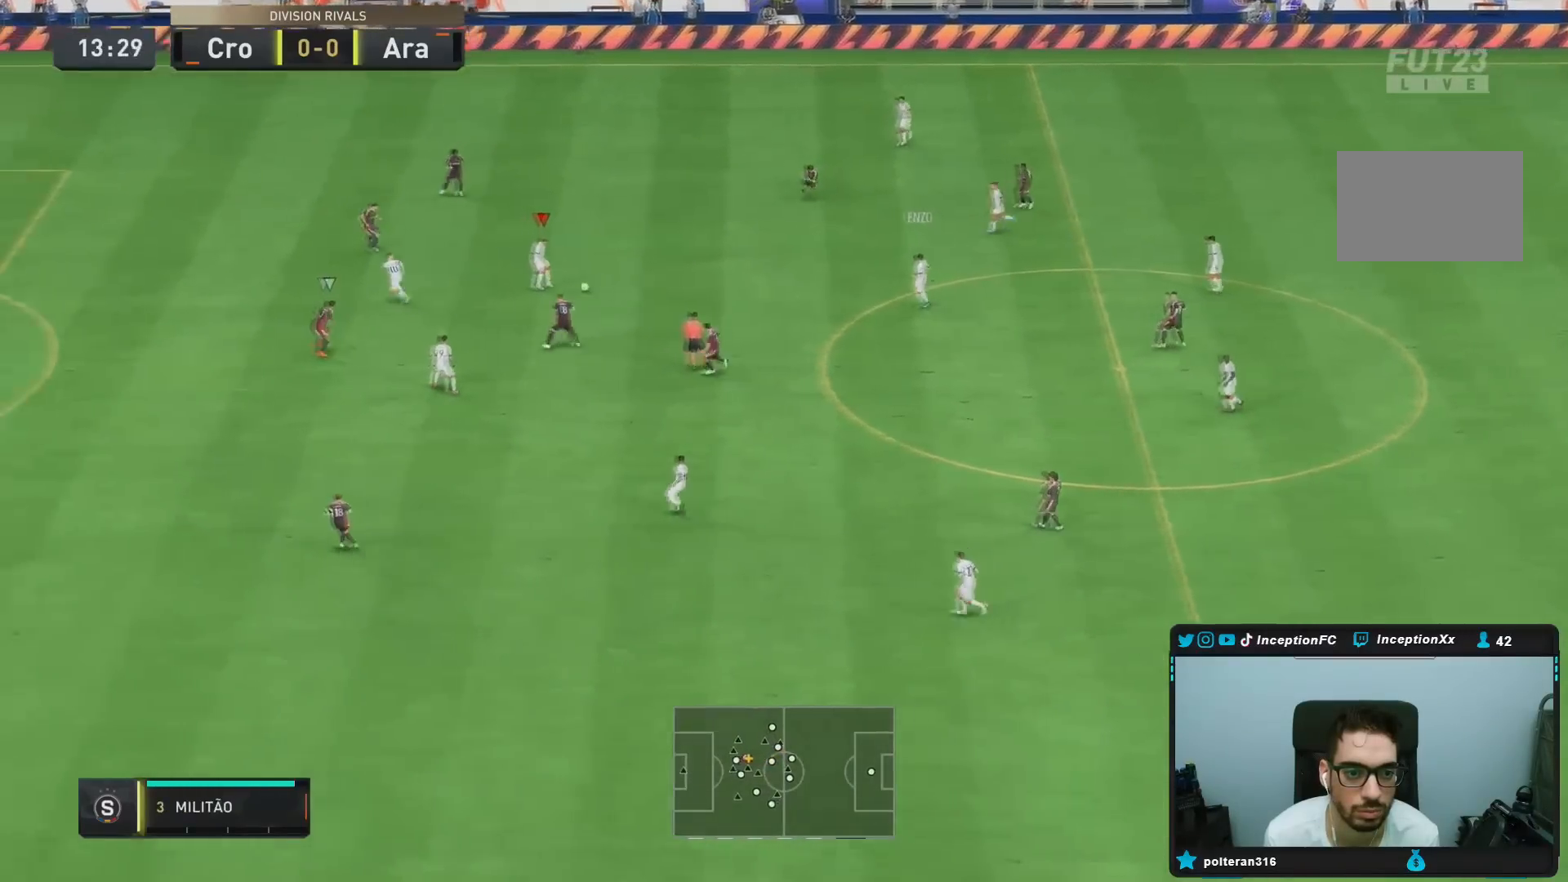
{"buttons": [], "left_stick": "down-left", "right_stick": "center", "events": [[267, "left_stick", "center"], [417, "left_stick", "down-left"]]}
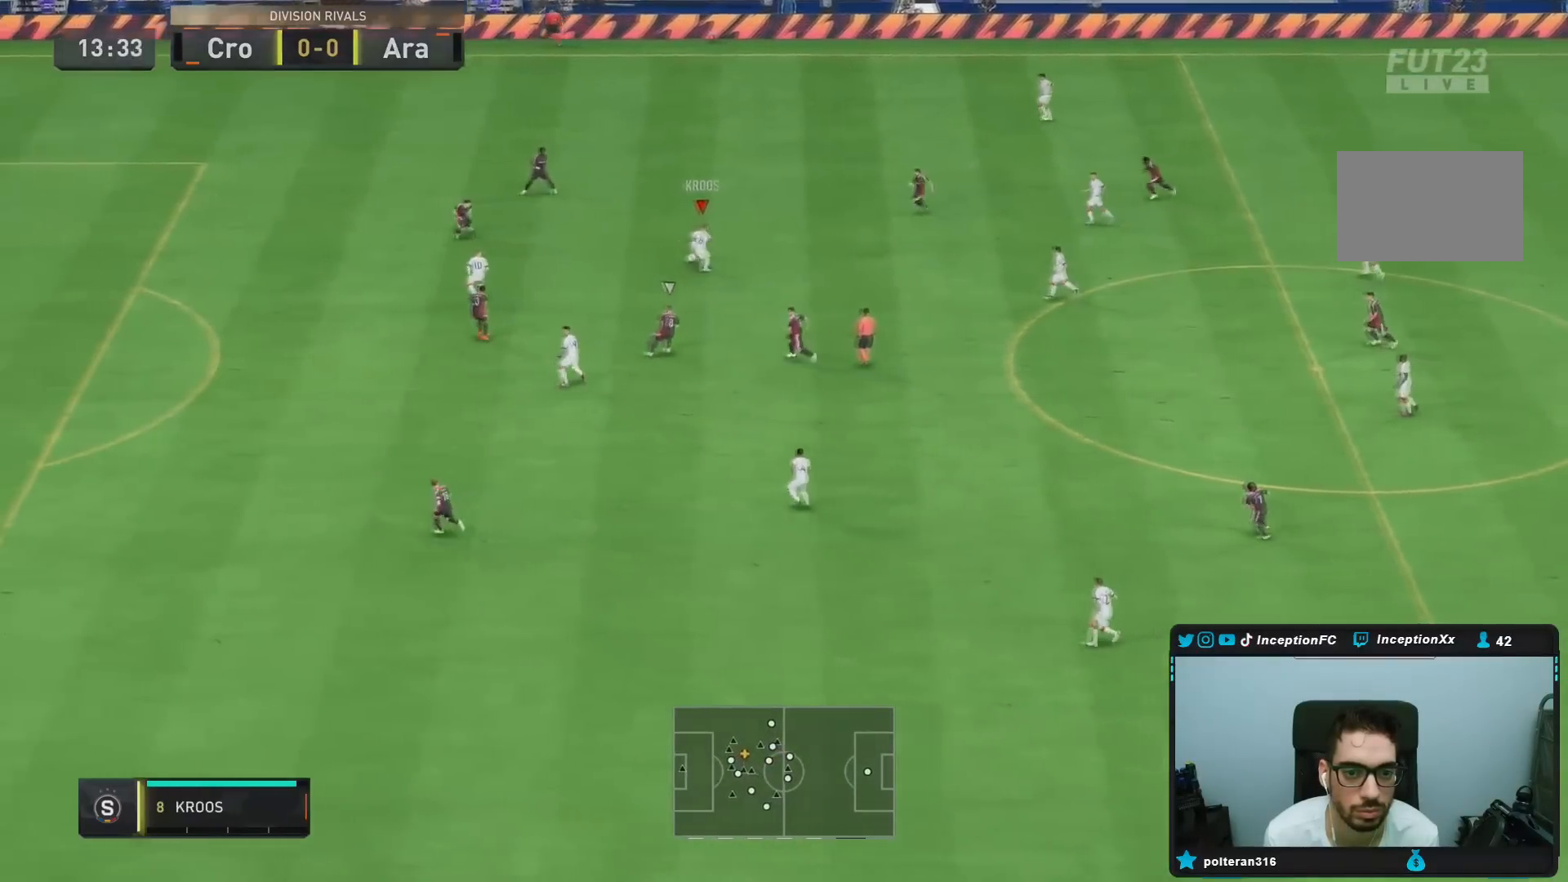
{"buttons": [], "left_stick": "down-left", "right_stick": "center", "events": []}
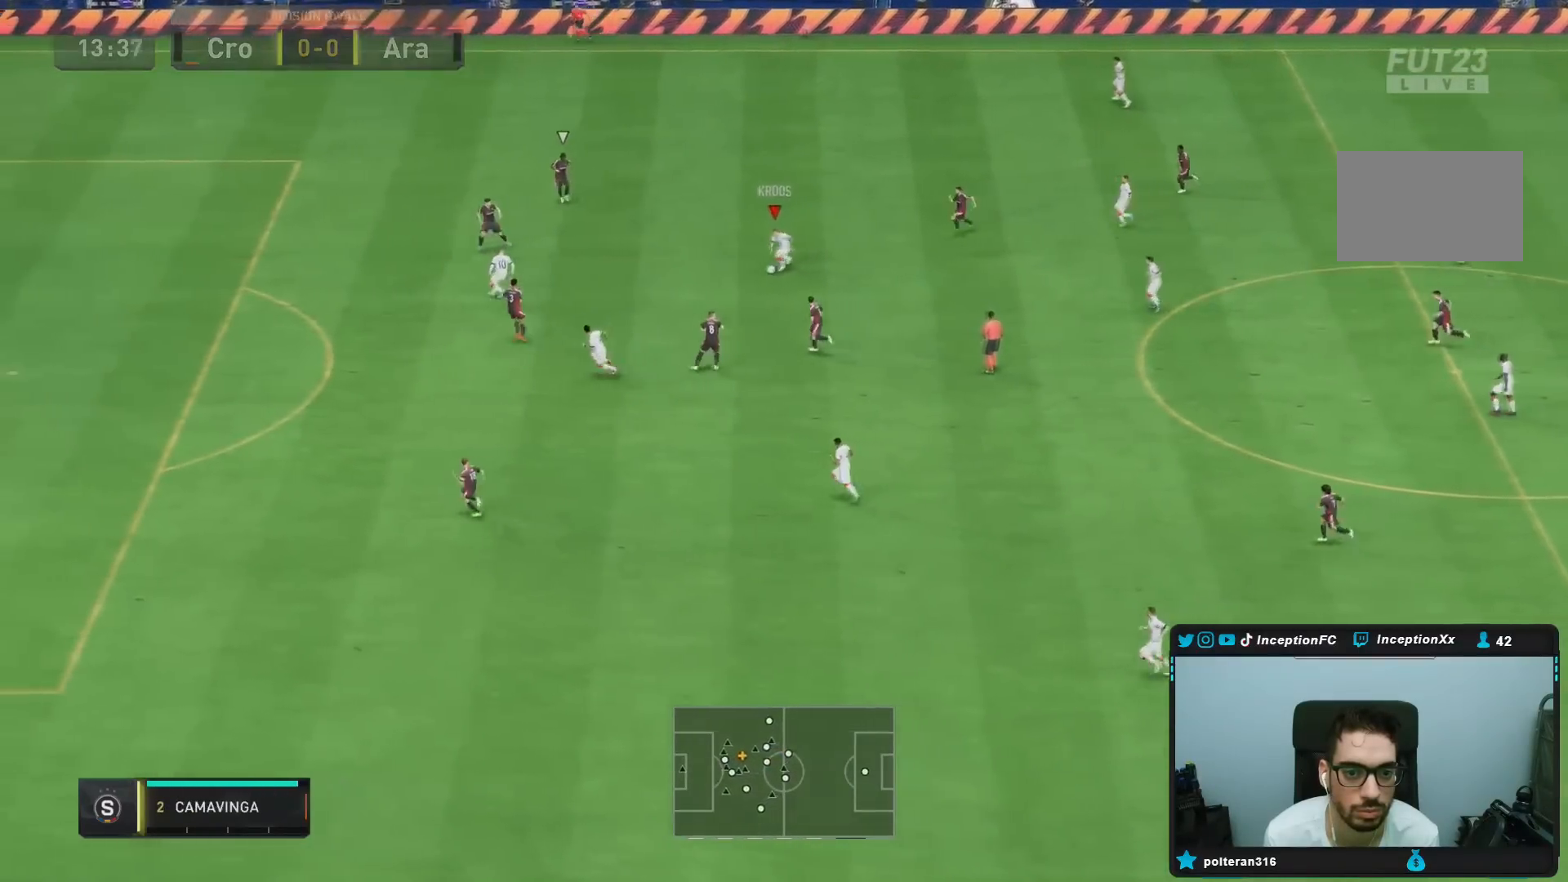
{"buttons": ["R1"], "left_stick": "down-left", "right_stick": "center", "events": [[50, "left_stick", "left"], [217, "CROSS", "down"], [217, "R1", "down"], [300, "left_stick", "down-left"], [417, "CROSS", "up"]]}
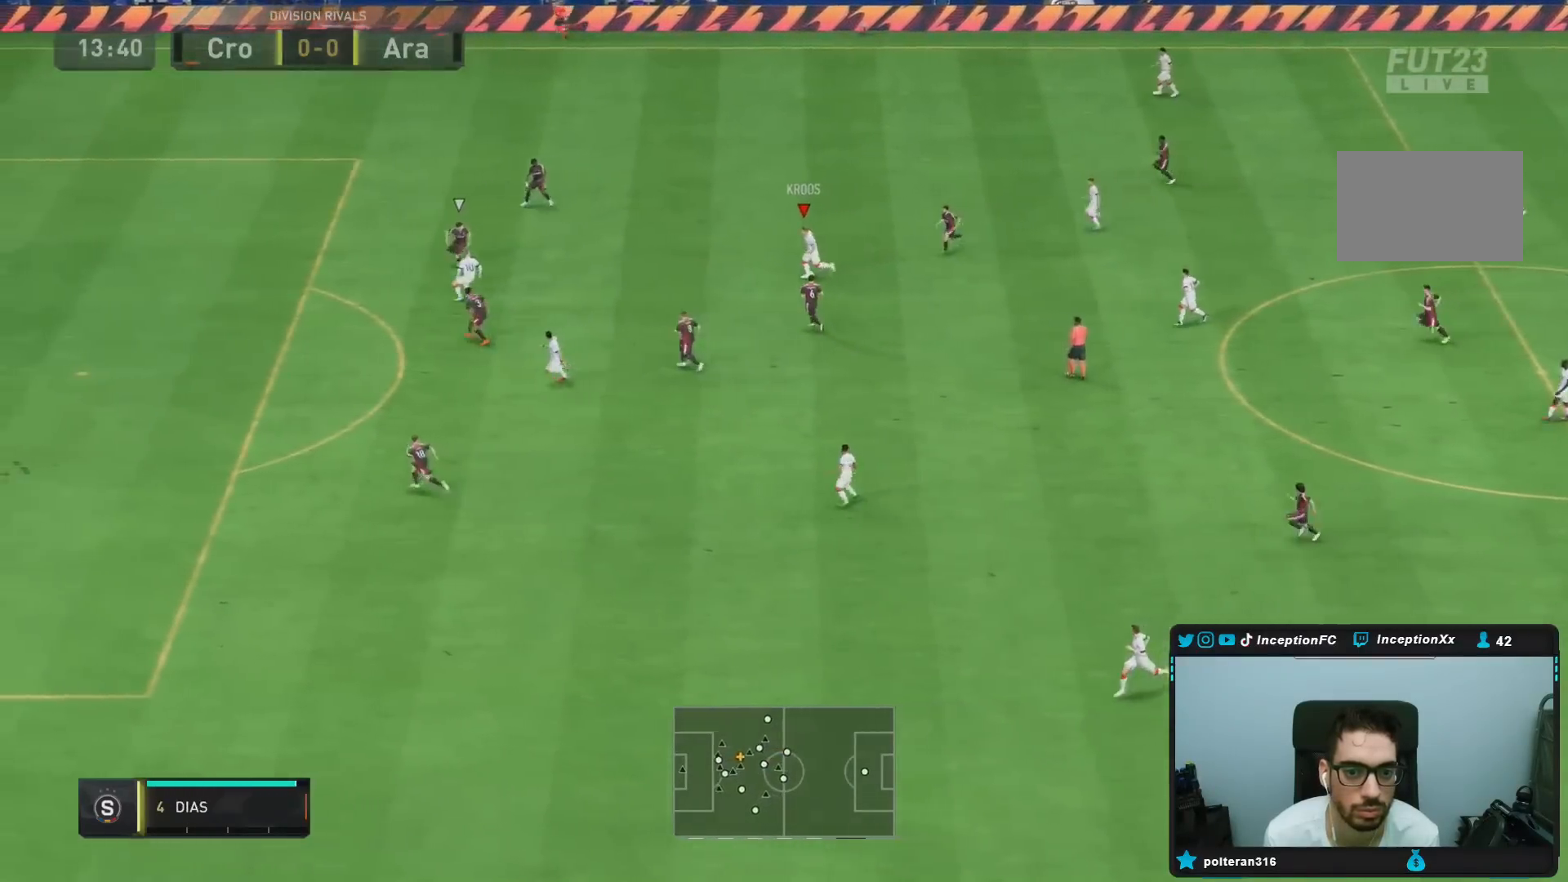
{"buttons": [], "left_stick": "down-left", "right_stick": "center", "events": [[151, "R1", "up"]]}
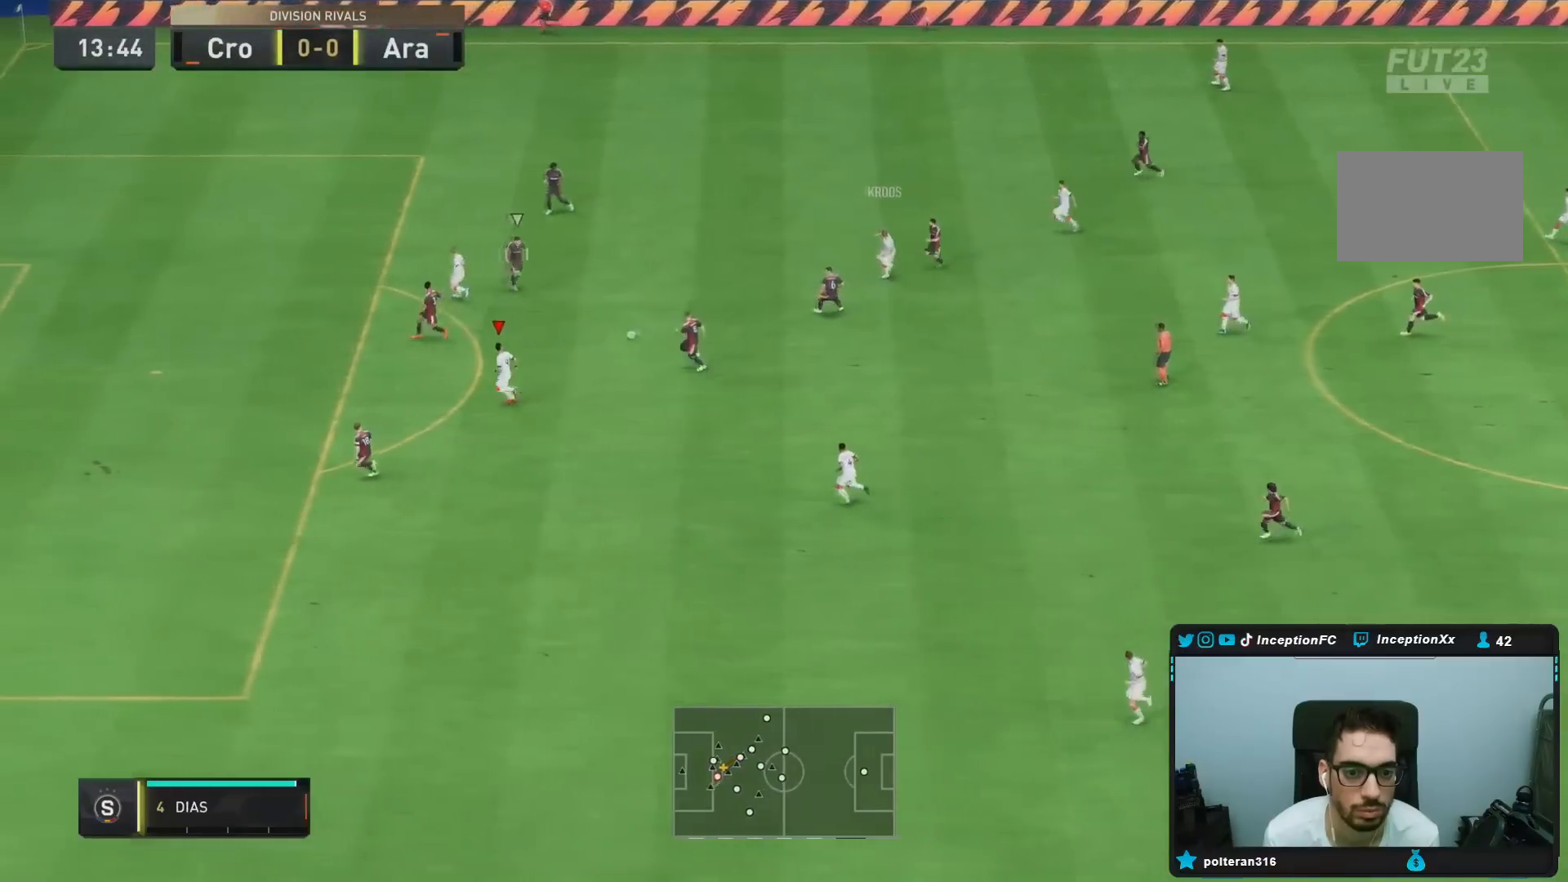
{"buttons": [], "left_stick": "down", "right_stick": "center", "events": [[133, "left_stick", "down"]]}
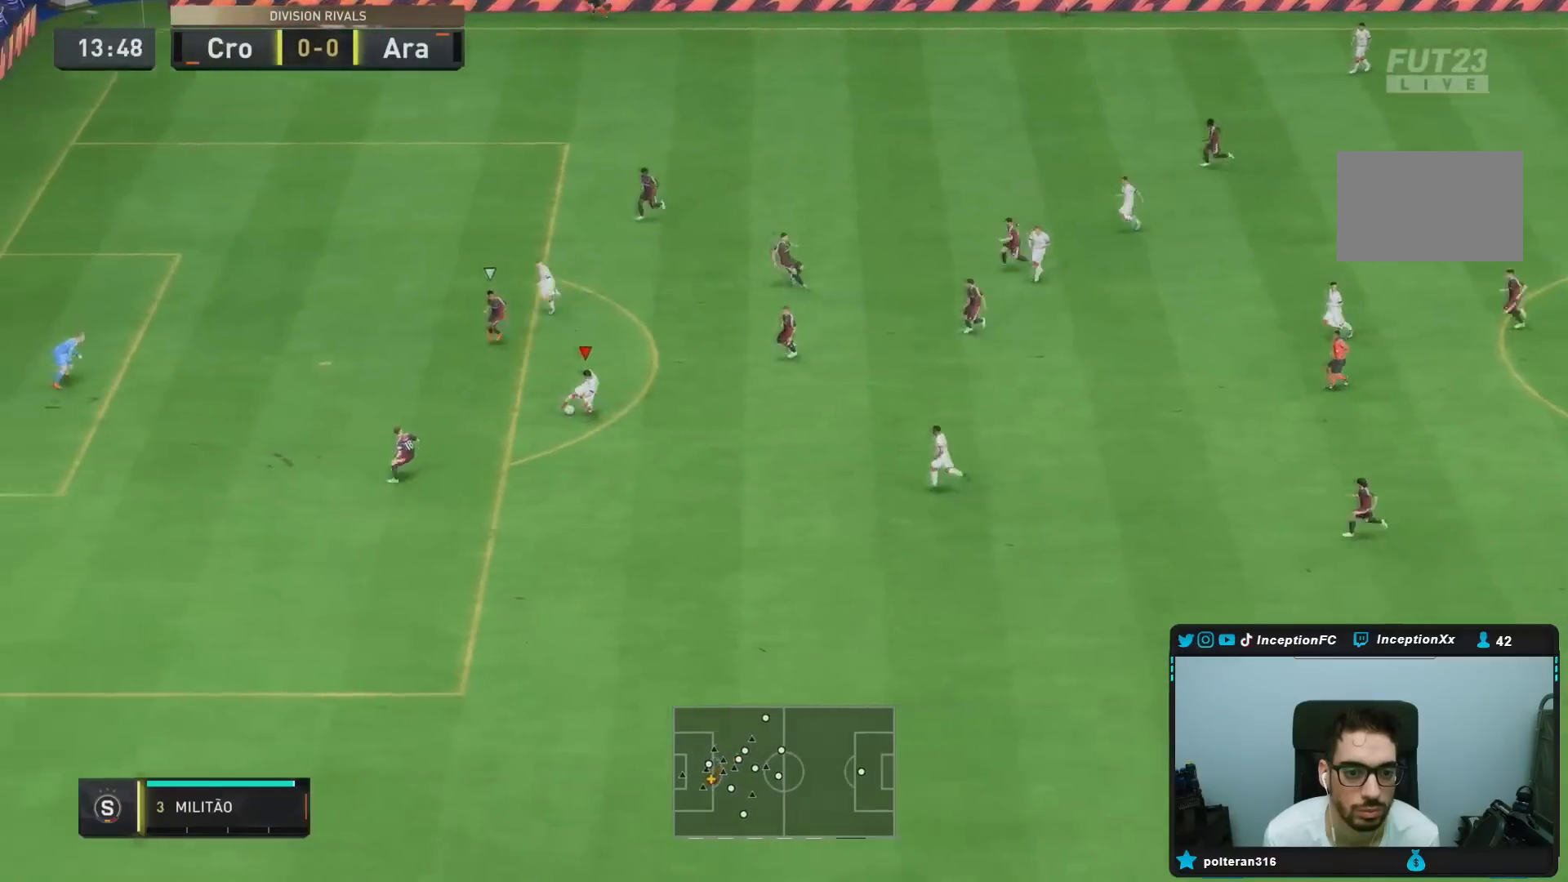
{"buttons": [], "left_stick": "center", "right_stick": "center", "events": [[201, "left_stick", "center"], [251, "L1", "down"], [367, "L1", "up"]]}
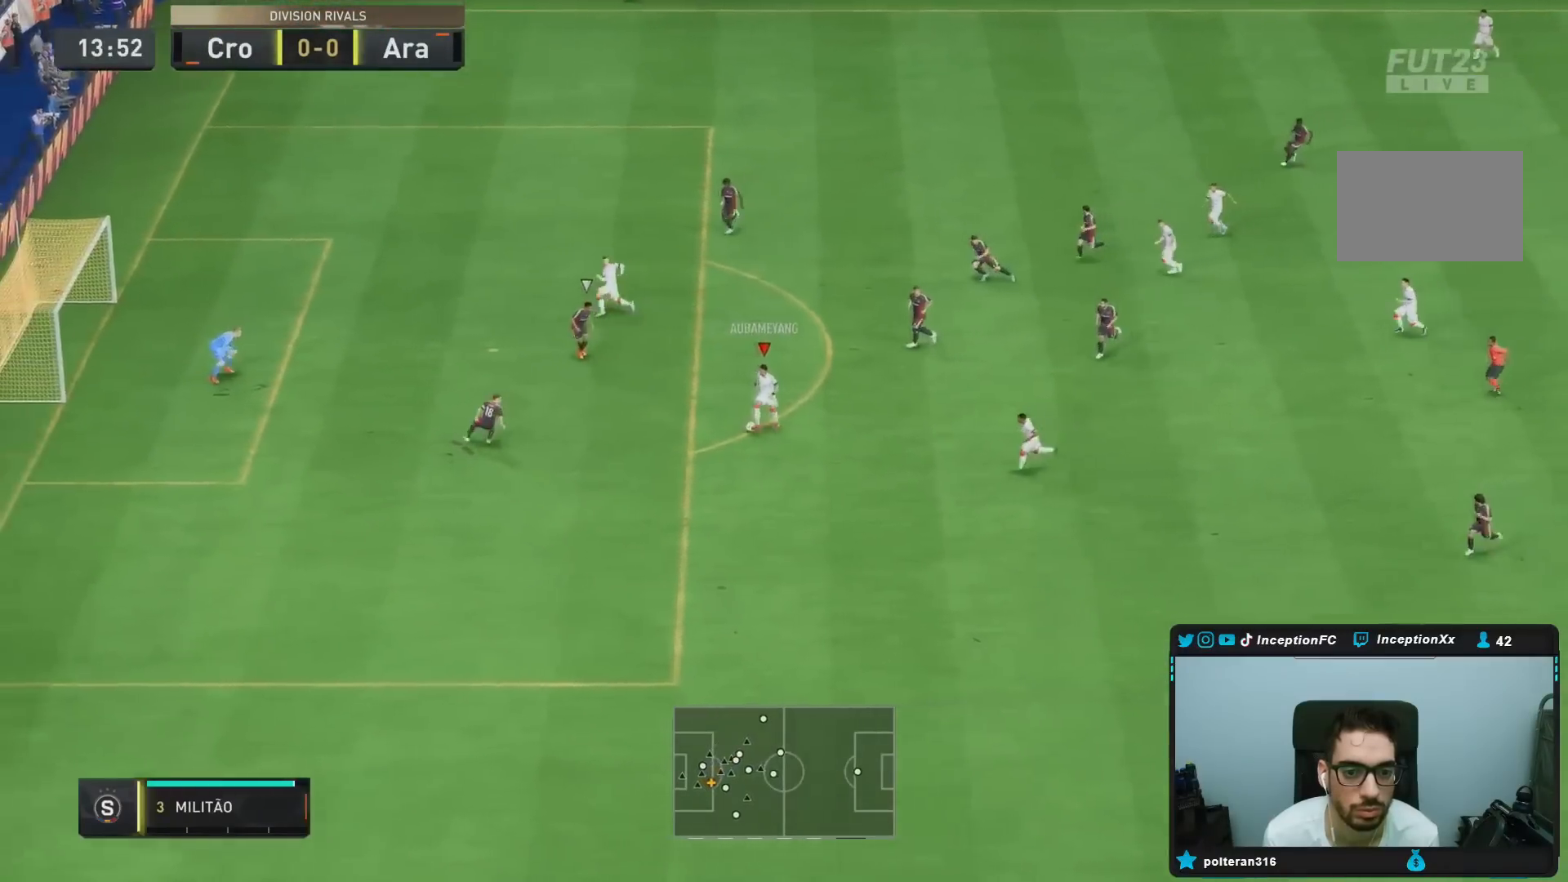
{"buttons": [], "left_stick": "center", "right_stick": "down-left", "events": [[267, "right_stick", "up"], [367, "right_stick", "down-right"], [450, "right_stick", "down-left"]]}
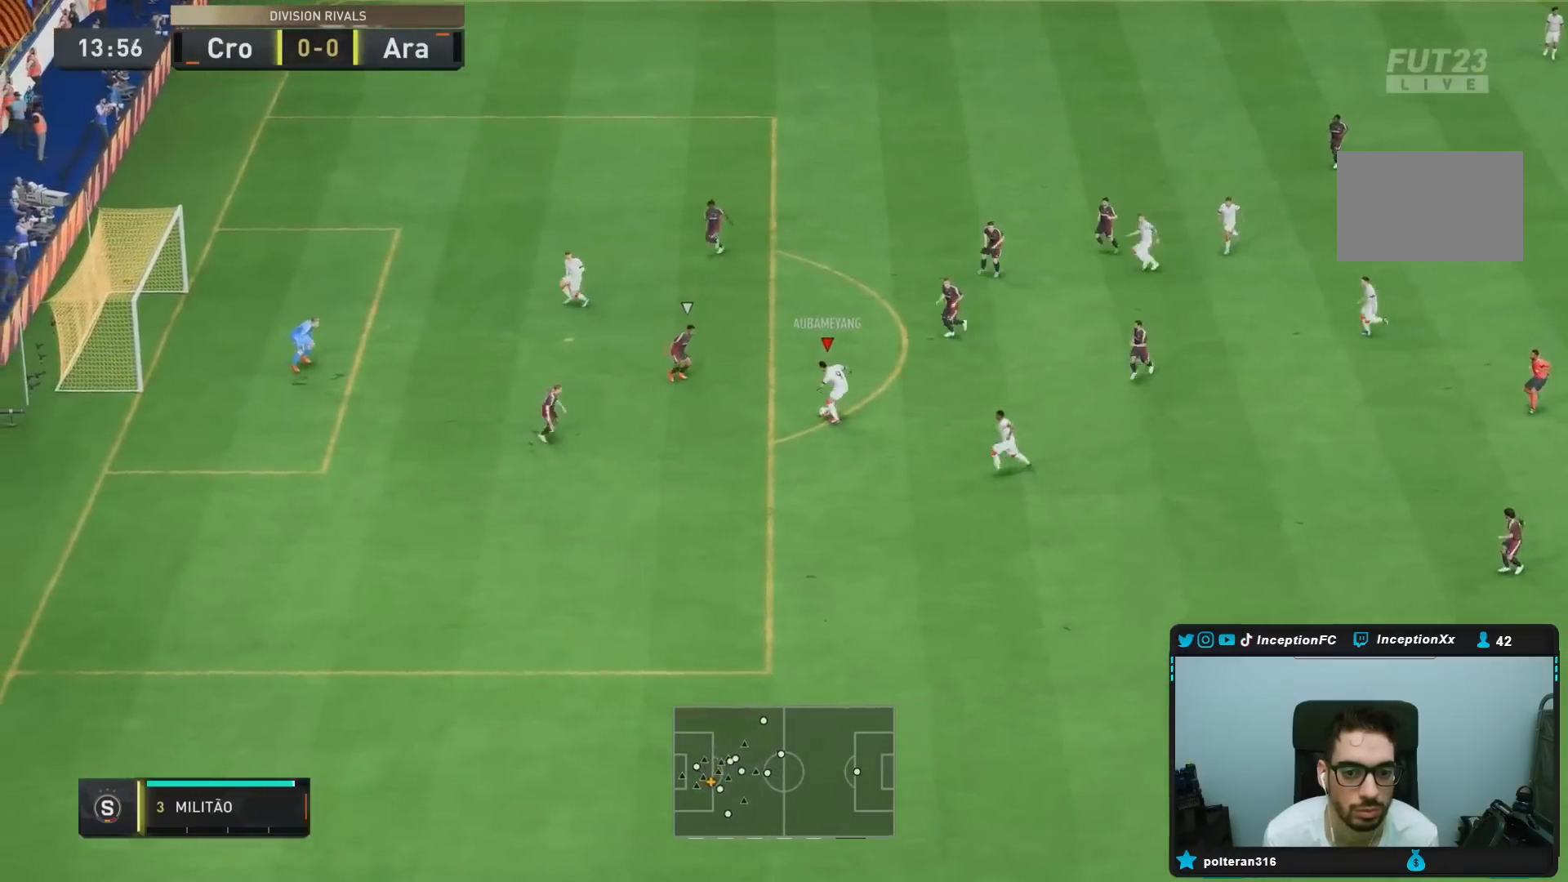
{"buttons": ["CIRCLE"], "left_stick": "right", "right_stick": "center", "events": [[51, "right_stick", "center"], [418, "CIRCLE", "down"], [434, "left_stick", "right"]]}
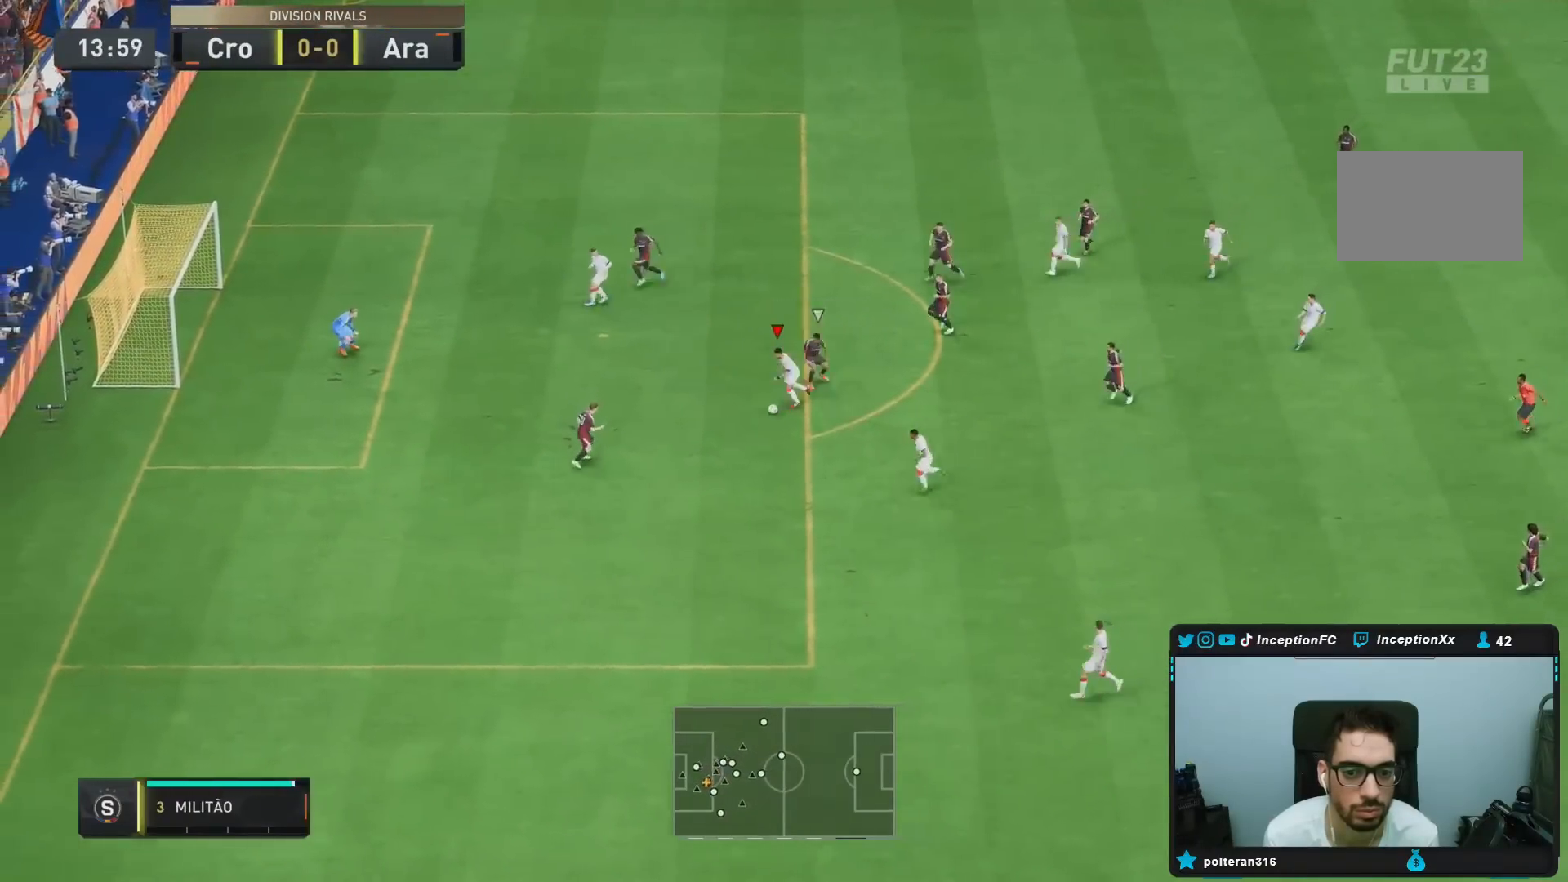
{"buttons": [], "left_stick": "right", "right_stick": "center", "events": [[150, "CIRCLE", "up"], [317, "CIRCLE", "down"], [484, "CIRCLE", "up"]]}
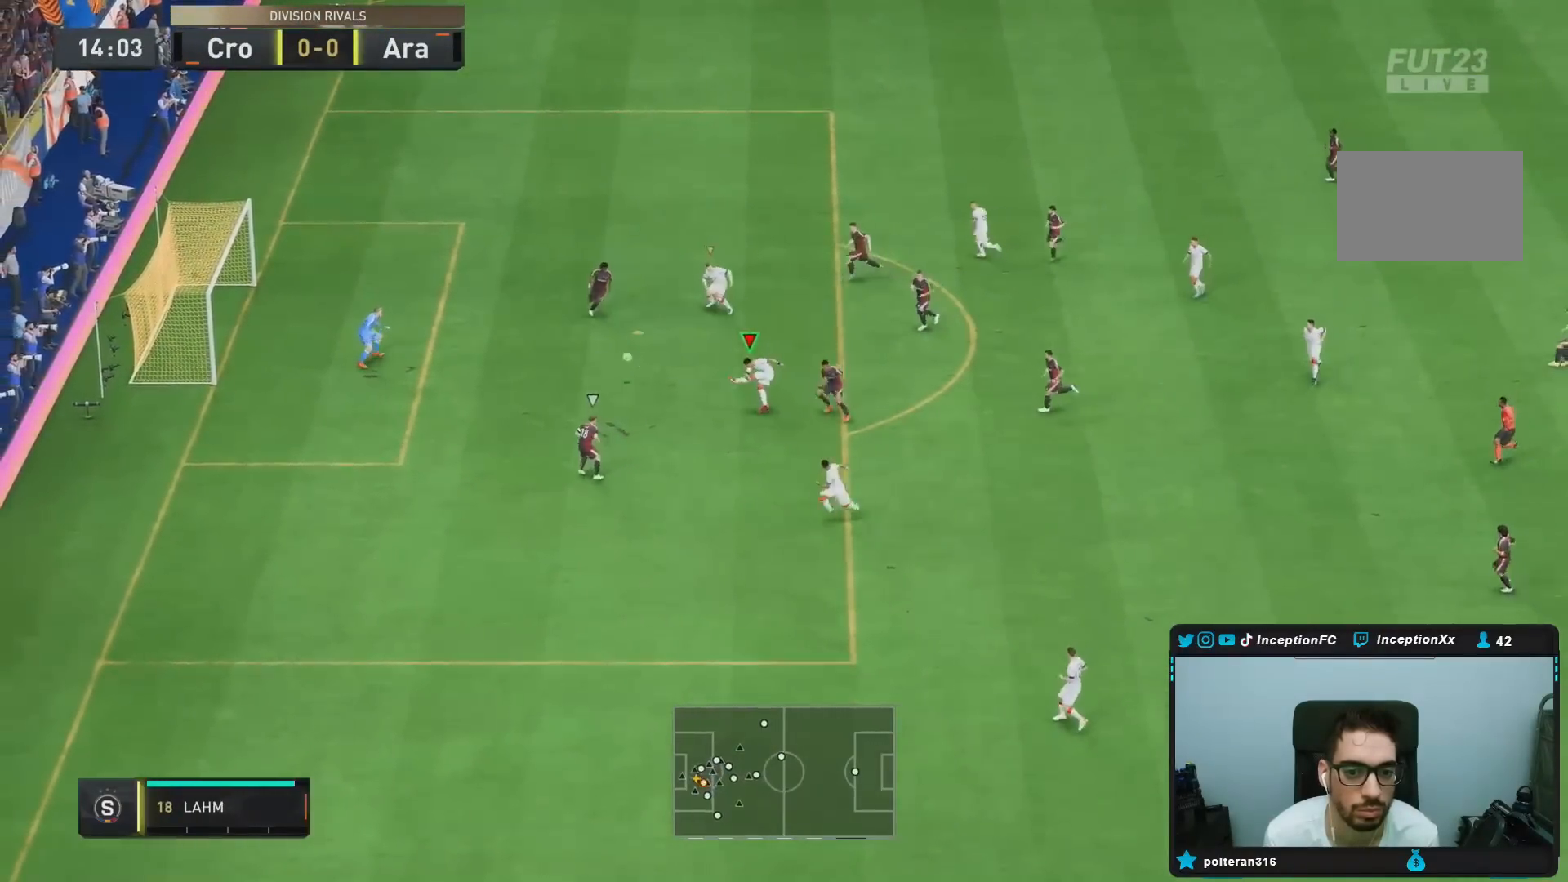
{"buttons": [], "left_stick": "center", "right_stick": "center", "events": [[117, "left_stick", "center"]]}
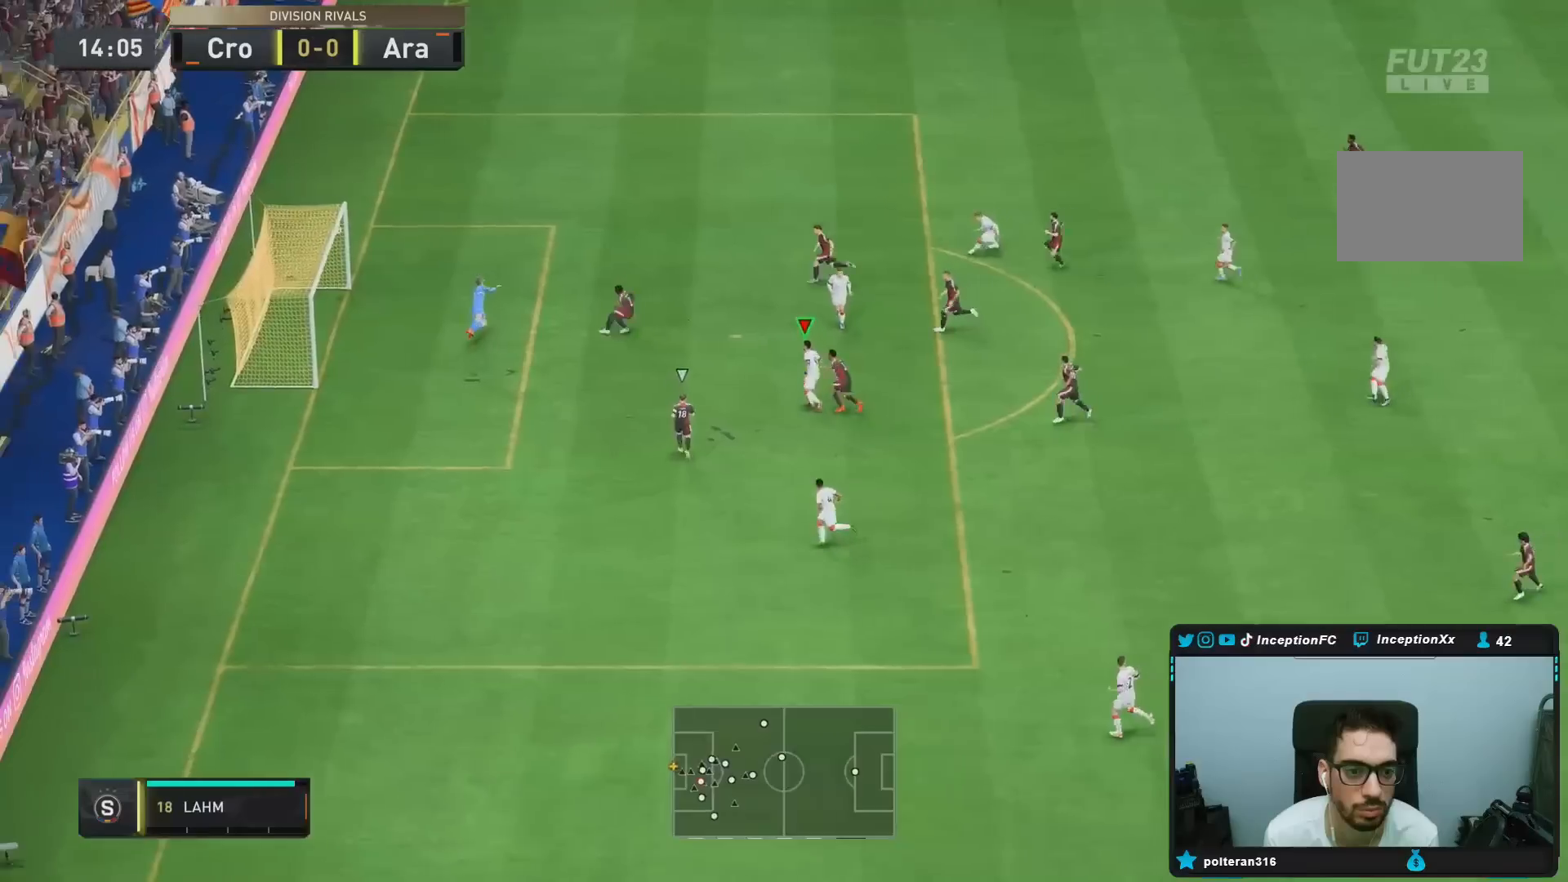
{"buttons": [], "left_stick": "center", "right_stick": "center", "events": []}
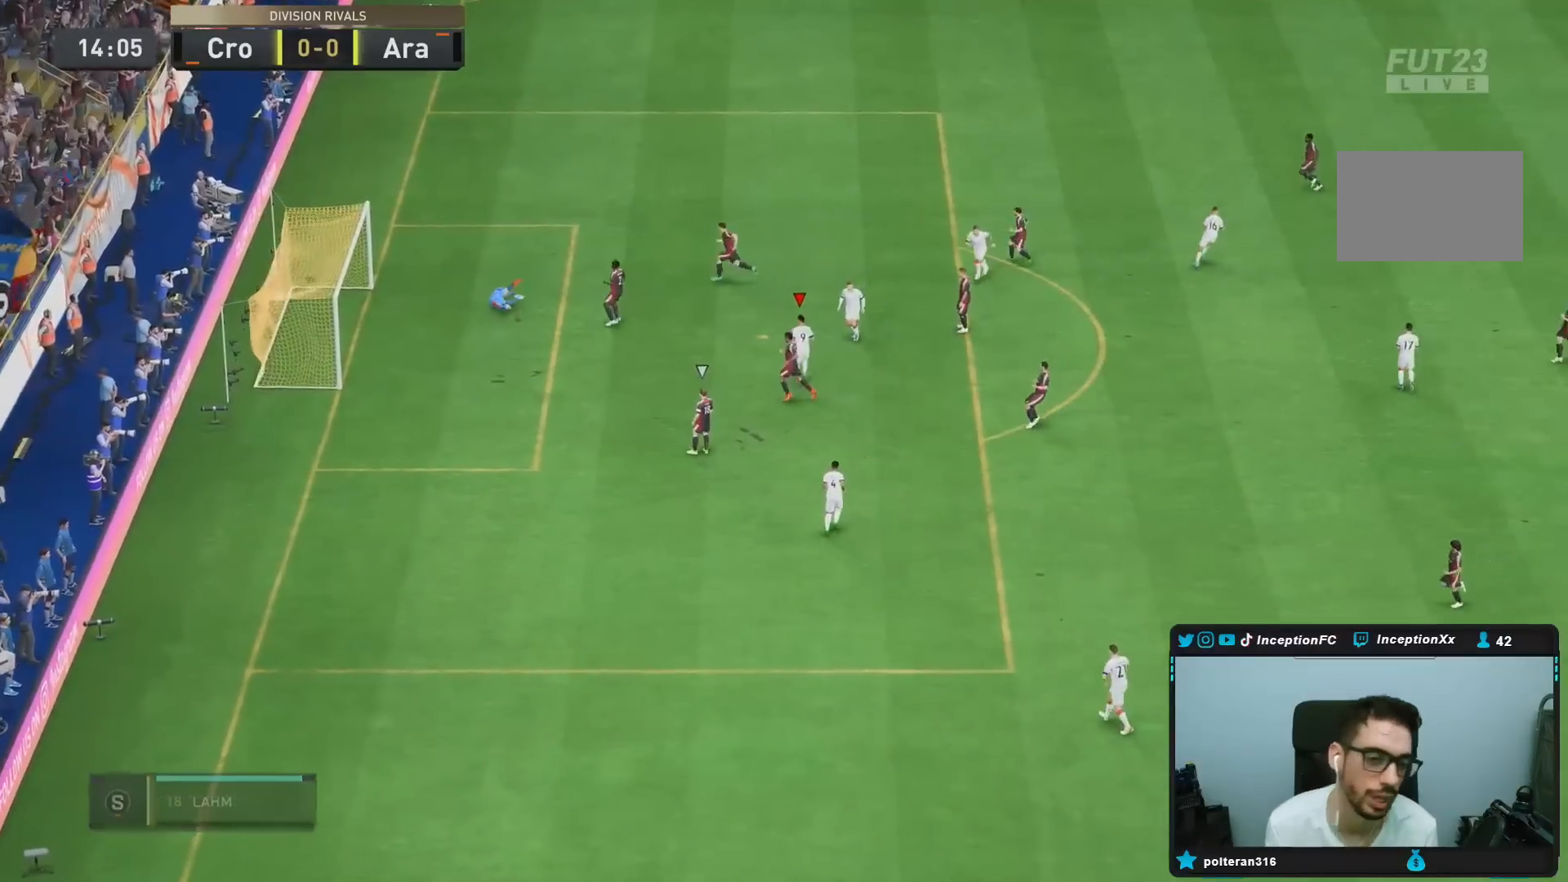
{"buttons": [], "left_stick": "center", "right_stick": "center", "events": []}
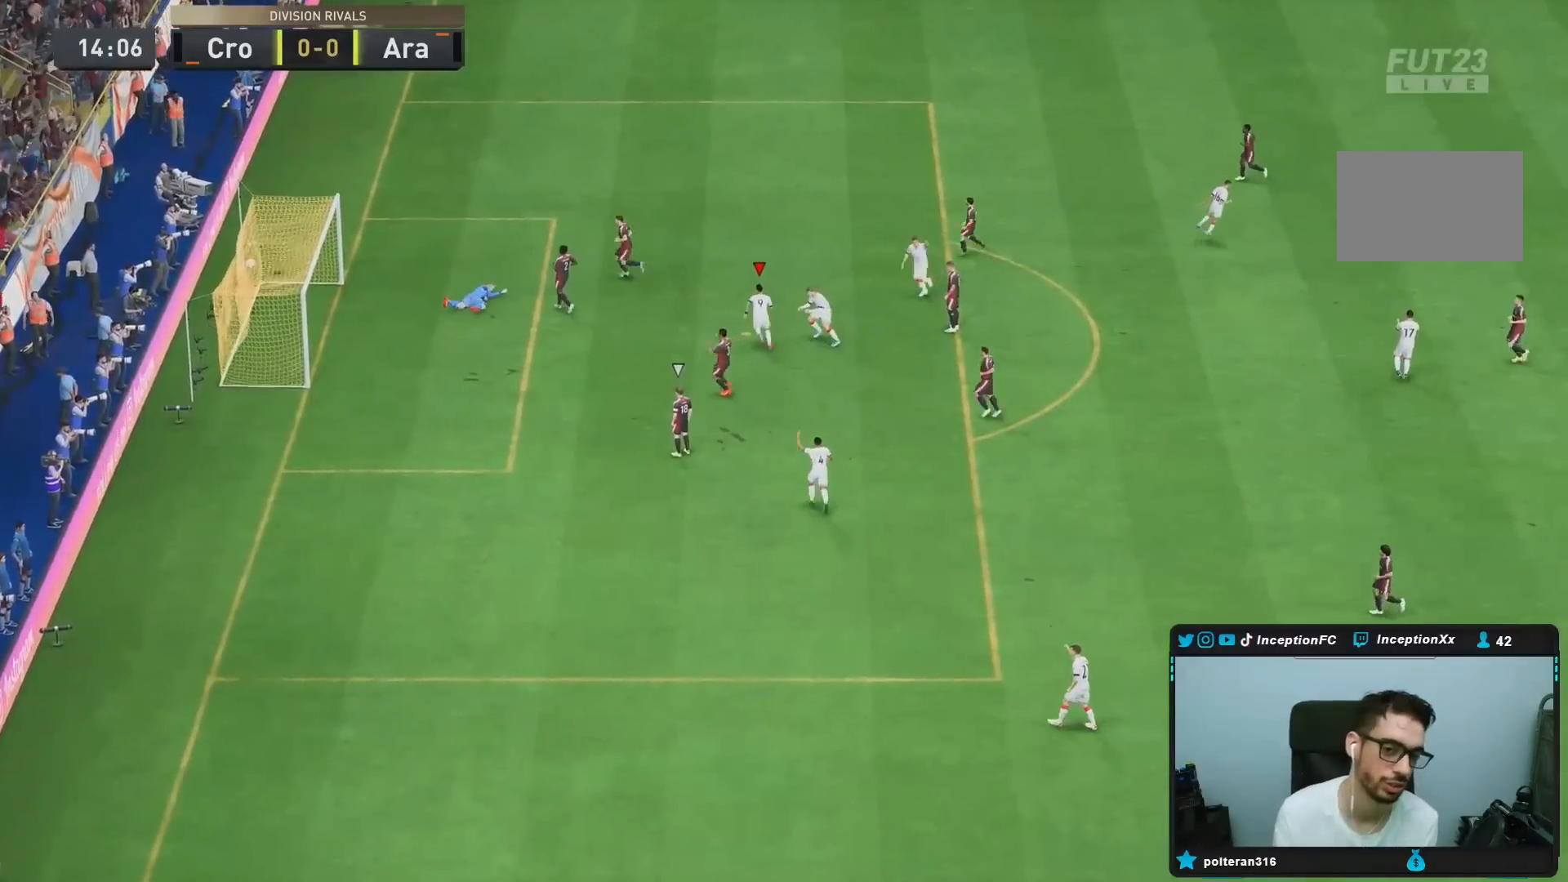
{"buttons": [], "left_stick": "center", "right_stick": "center", "events": []}